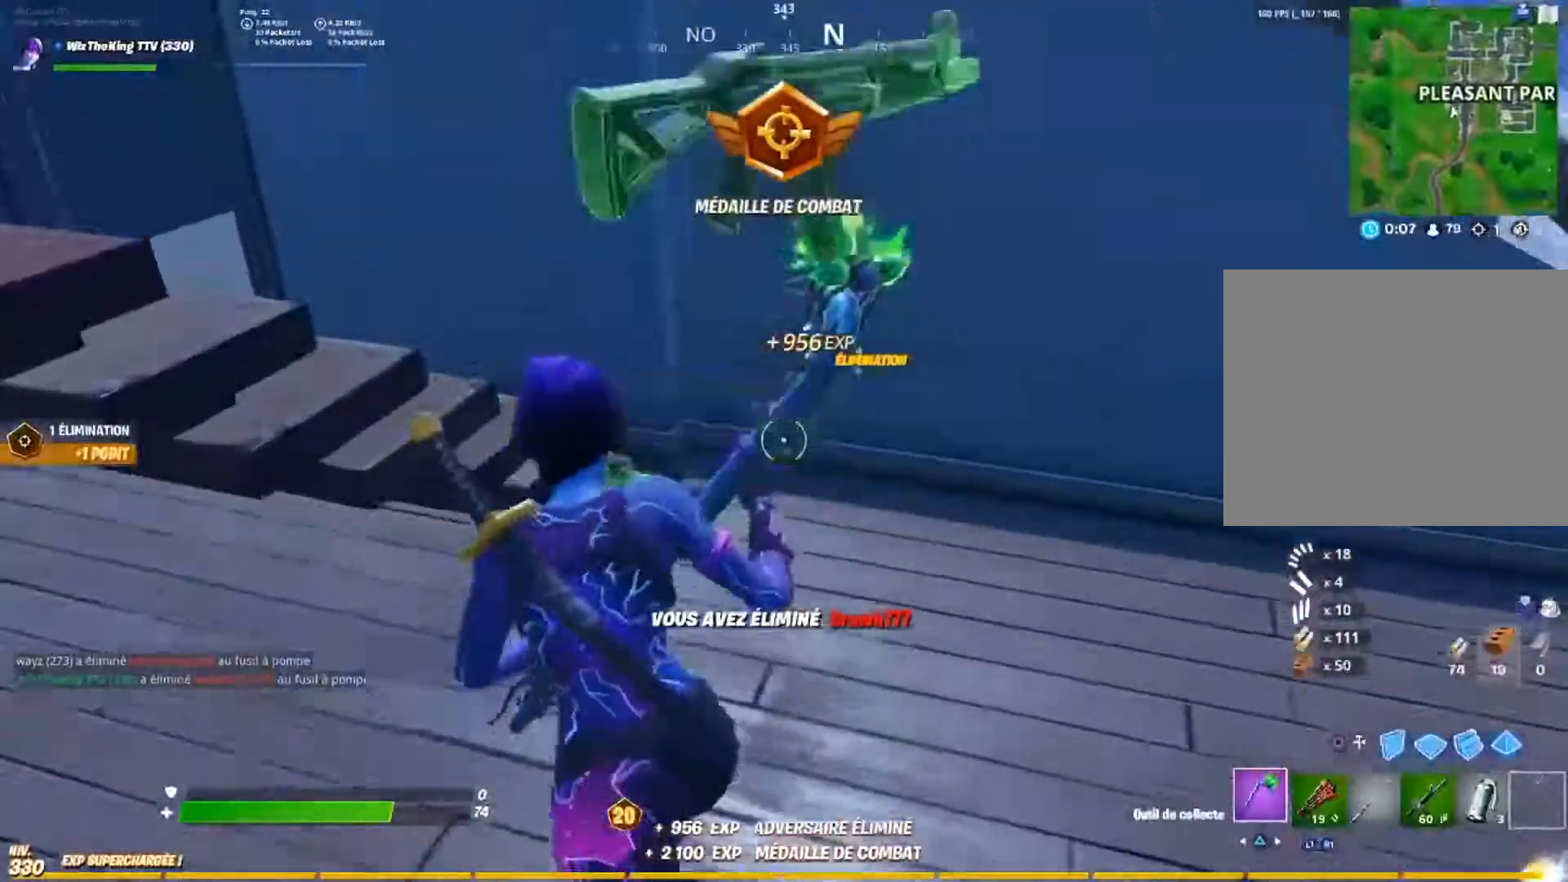
Gameplay with a controller (PlayStation layout); each line is a JSON object with the inputs held at the frame after it. "events" lists button and stick changes between this image and that frame as [ms after this image, input, new state], when the widget could be followed in between.
{"buttons": ["R3"], "left_stick": "up", "right_stick": "center", "events": [[67, "SQUARE", "down"], [67, "left_stick", "up"], [84, "right_stick", "right"], [150, "SQUARE", "up"], [251, "TRIANGLE", "down"], [334, "TRIANGLE", "up"], [367, "right_stick", "center"], [401, "R3", "down"]]}
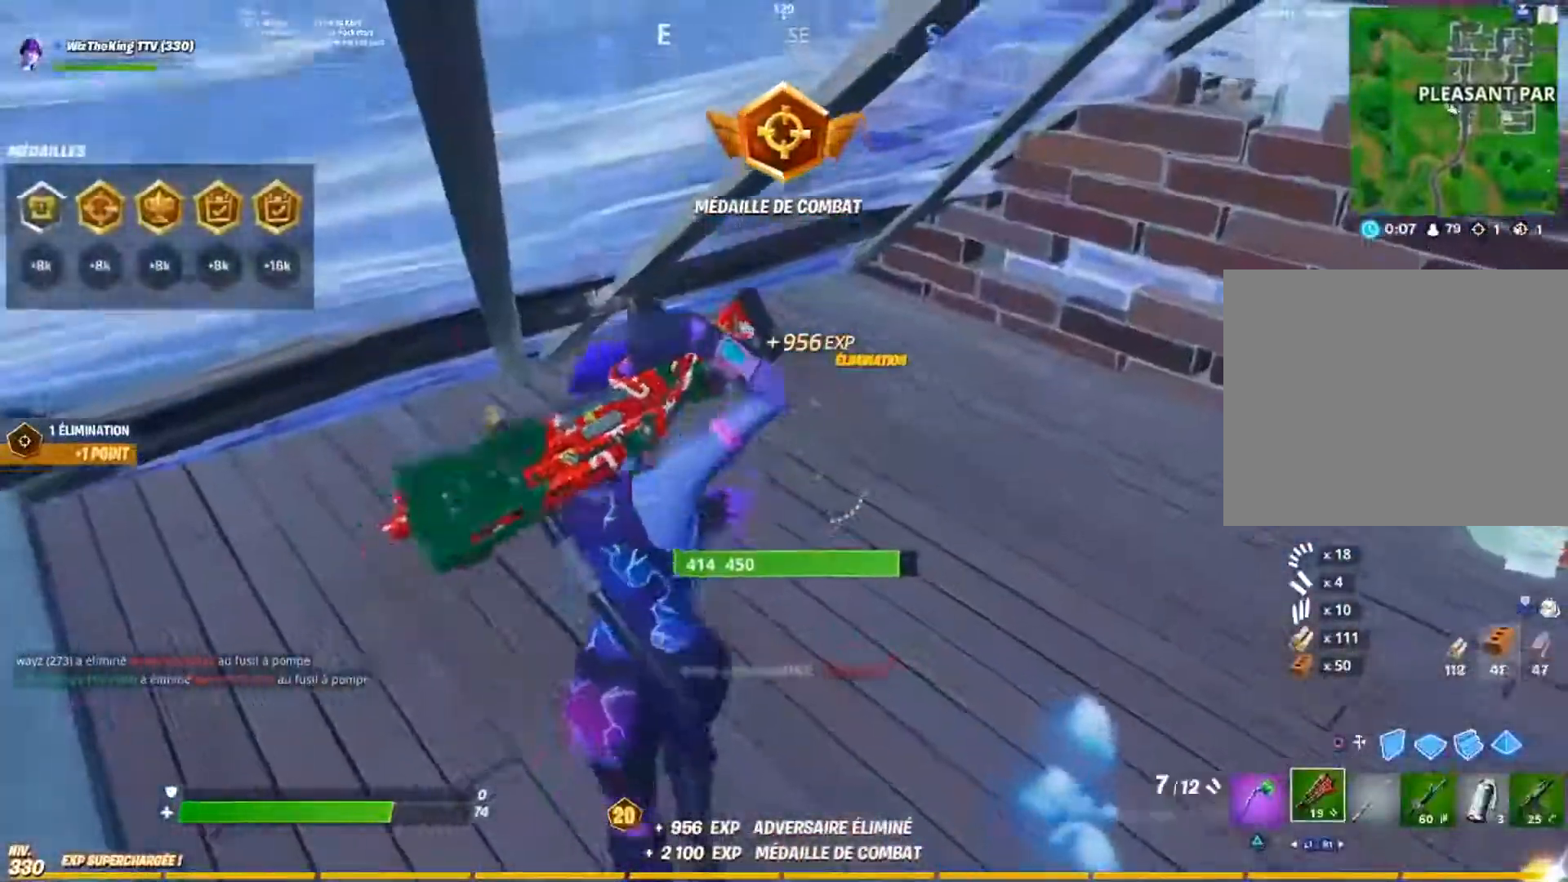
{"buttons": ["L1"], "left_stick": "right", "right_stick": "right", "events": [[33, "R3", "up"], [33, "right_stick", "right"], [400, "left_stick", "right"], [450, "L1", "down"]]}
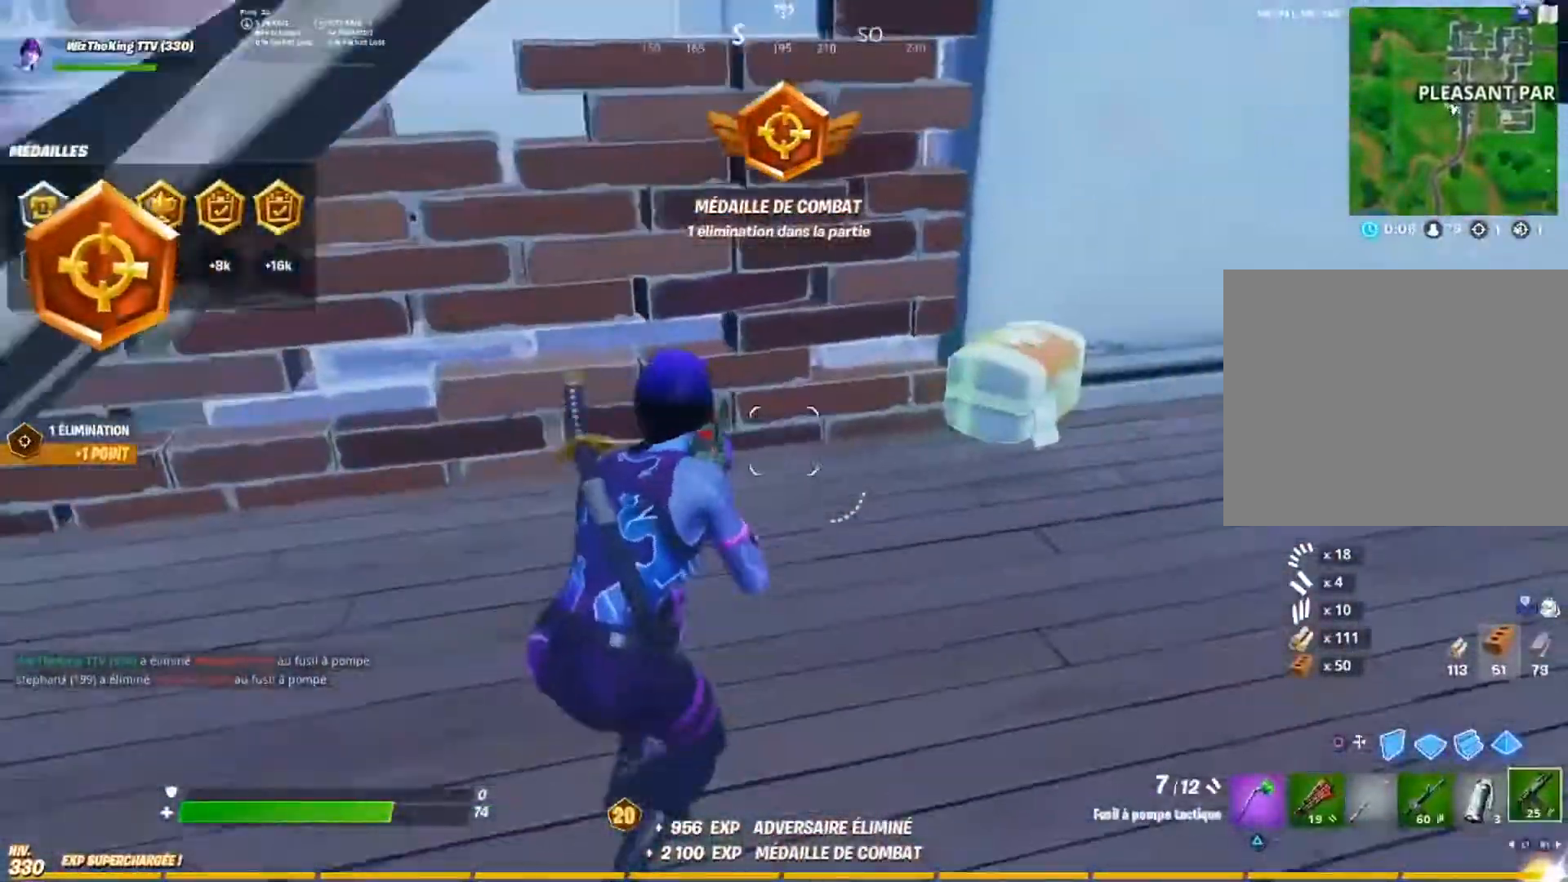
{"buttons": ["L1"], "left_stick": "down", "right_stick": "center", "events": [[34, "L1", "up"], [34, "right_stick", "center"], [134, "L1", "down"], [150, "left_stick", "up"], [217, "L1", "up"], [301, "left_stick", "center"], [317, "L1", "down"], [351, "left_stick", "down-right"], [401, "L1", "up"], [451, "left_stick", "down"], [467, "L1", "down"]]}
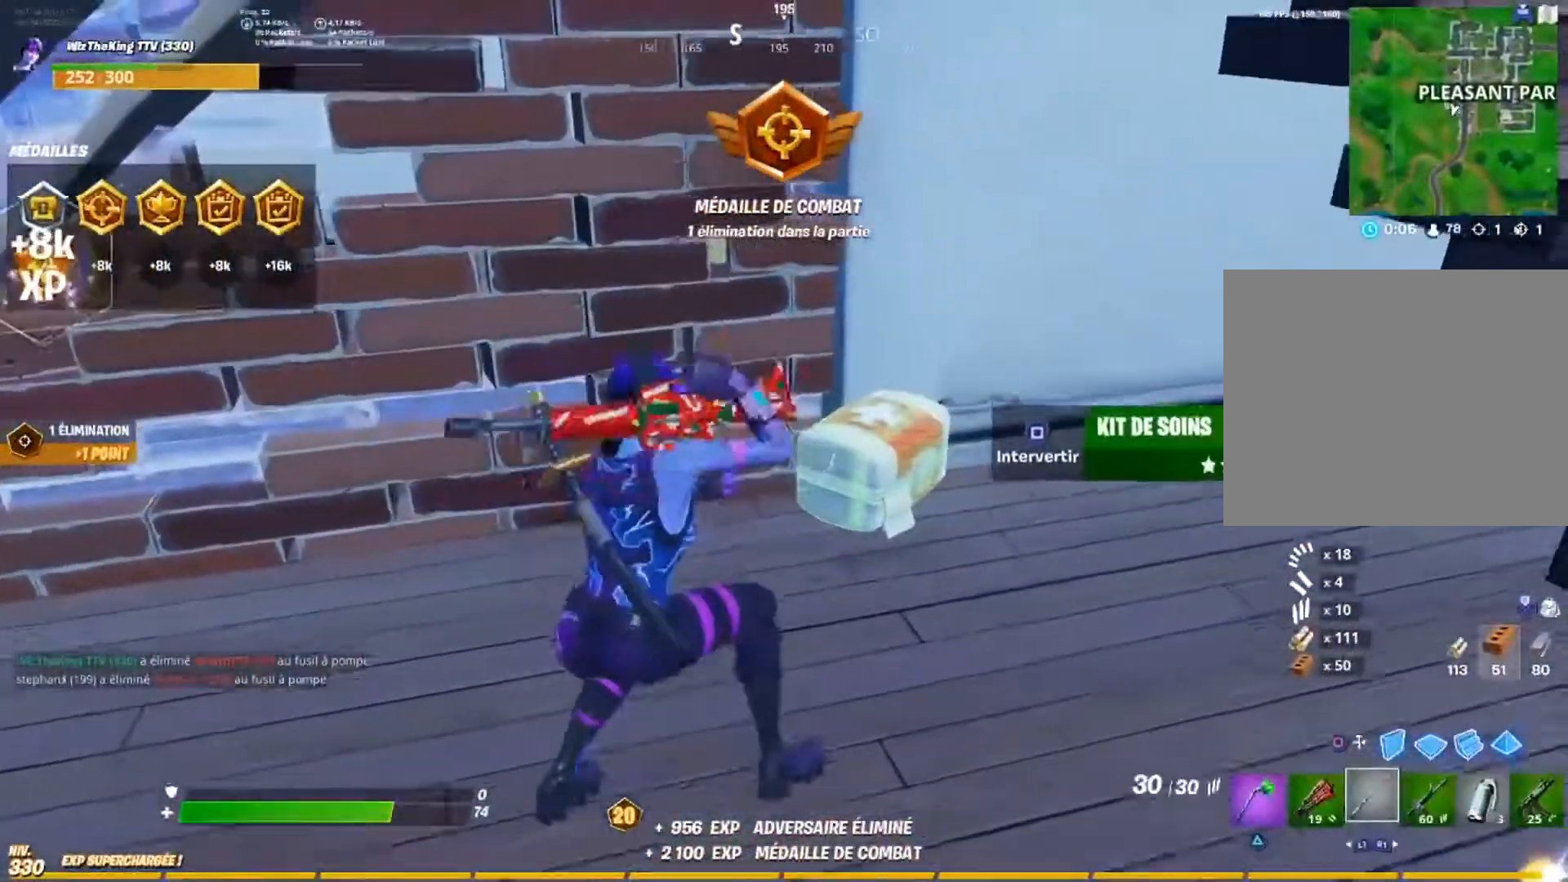
{"buttons": [], "left_stick": "center", "right_stick": "right", "events": [[50, "L1", "up"], [83, "left_stick", "center"], [83, "right_stick", "right"], [133, "SQUARE", "down"], [217, "SQUARE", "up"]]}
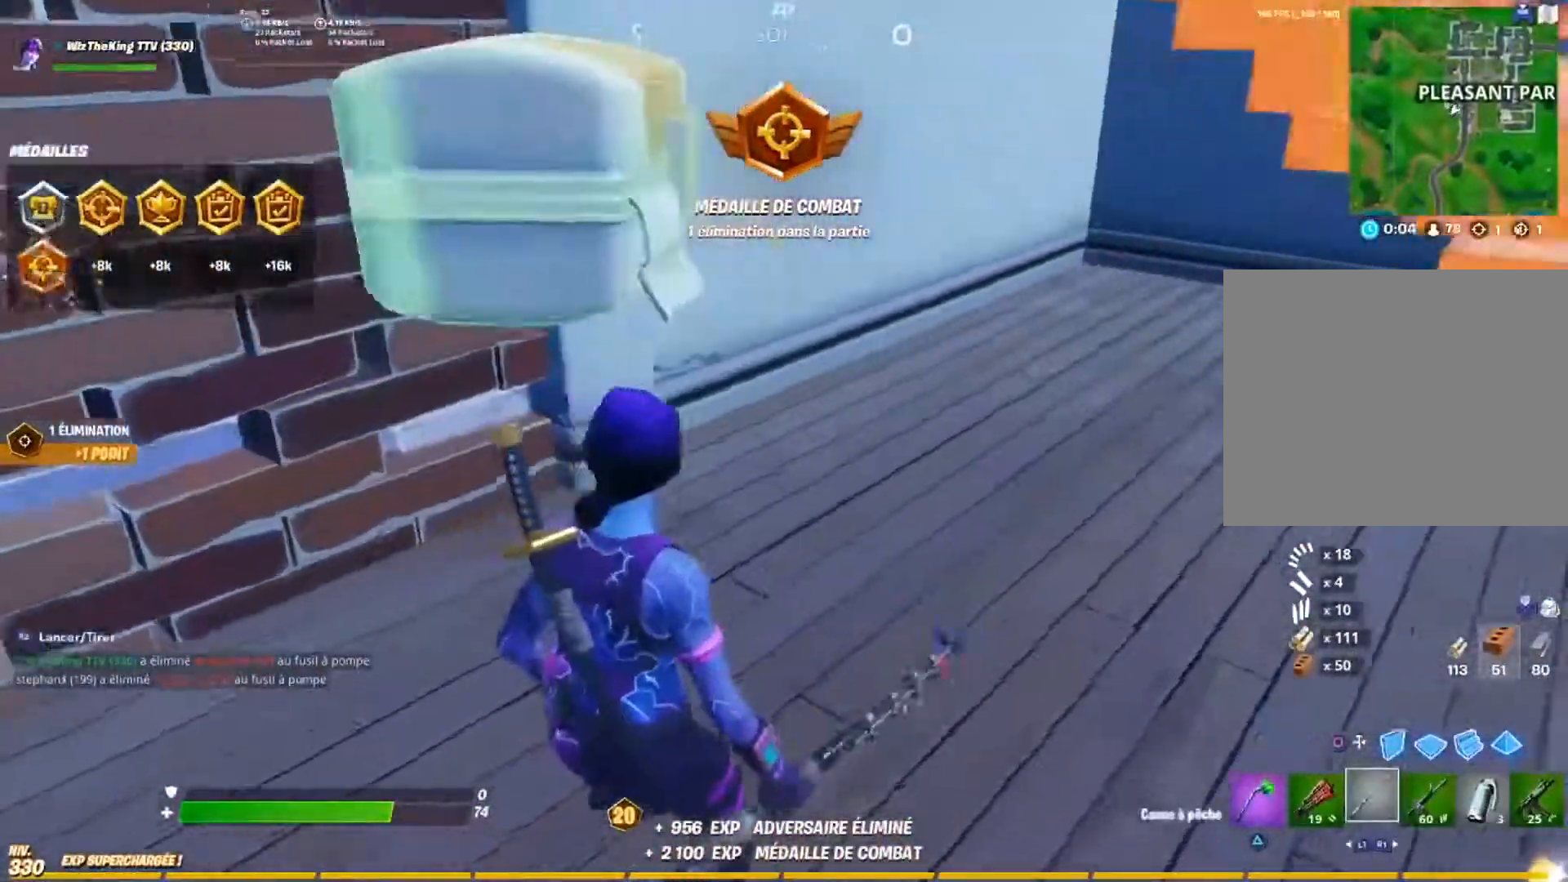
{"buttons": ["DPAD_RIGHT"], "left_stick": "center", "right_stick": "center", "events": [[50, "DPAD_UP", "down"], [50, "right_stick", "center"], [134, "DPAD_UP", "up"], [234, "DPAD_RIGHT", "down"], [334, "DPAD_RIGHT", "up"], [351, "CROSS", "down"], [451, "CROSS", "up"], [467, "DPAD_RIGHT", "down"]]}
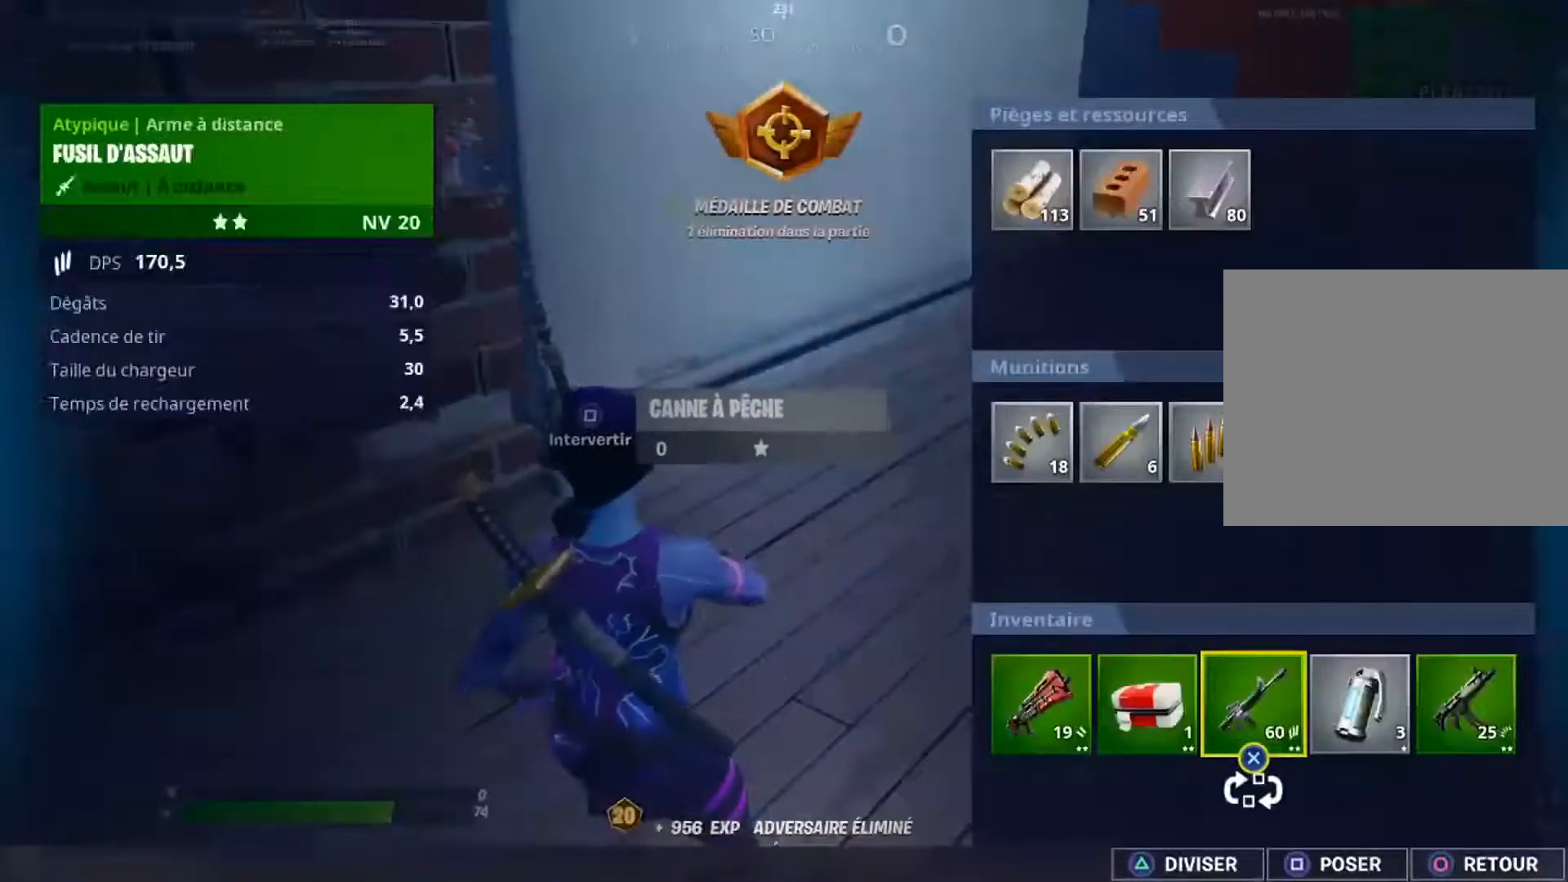
{"buttons": [], "left_stick": "center", "right_stick": "center", "events": [[67, "DPAD_RIGHT", "up"], [83, "CROSS", "down"], [133, "right_stick", "right"], [150, "CROSS", "up"], [250, "CIRCLE", "down"], [317, "CIRCLE", "up"], [450, "right_stick", "center"]]}
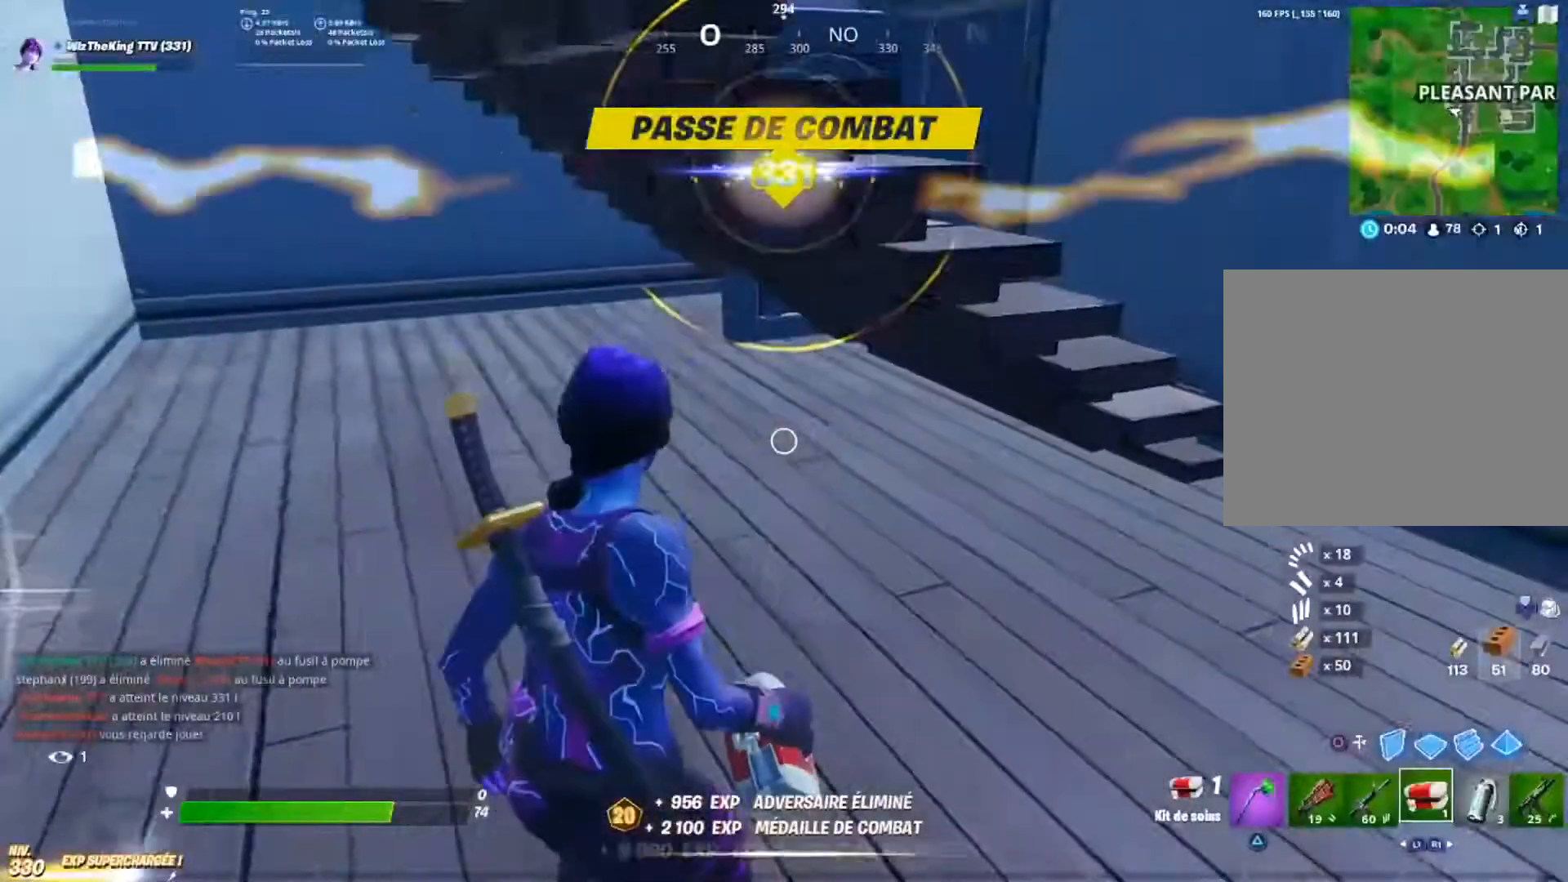
{"buttons": [], "left_stick": "center", "right_stick": "center", "events": [[17, "R2", "down"], [17, "right_stick", "right"], [150, "R2", "up"], [167, "right_stick", "center"], [351, "DPAD_UP", "down"], [434, "DPAD_UP", "up"]]}
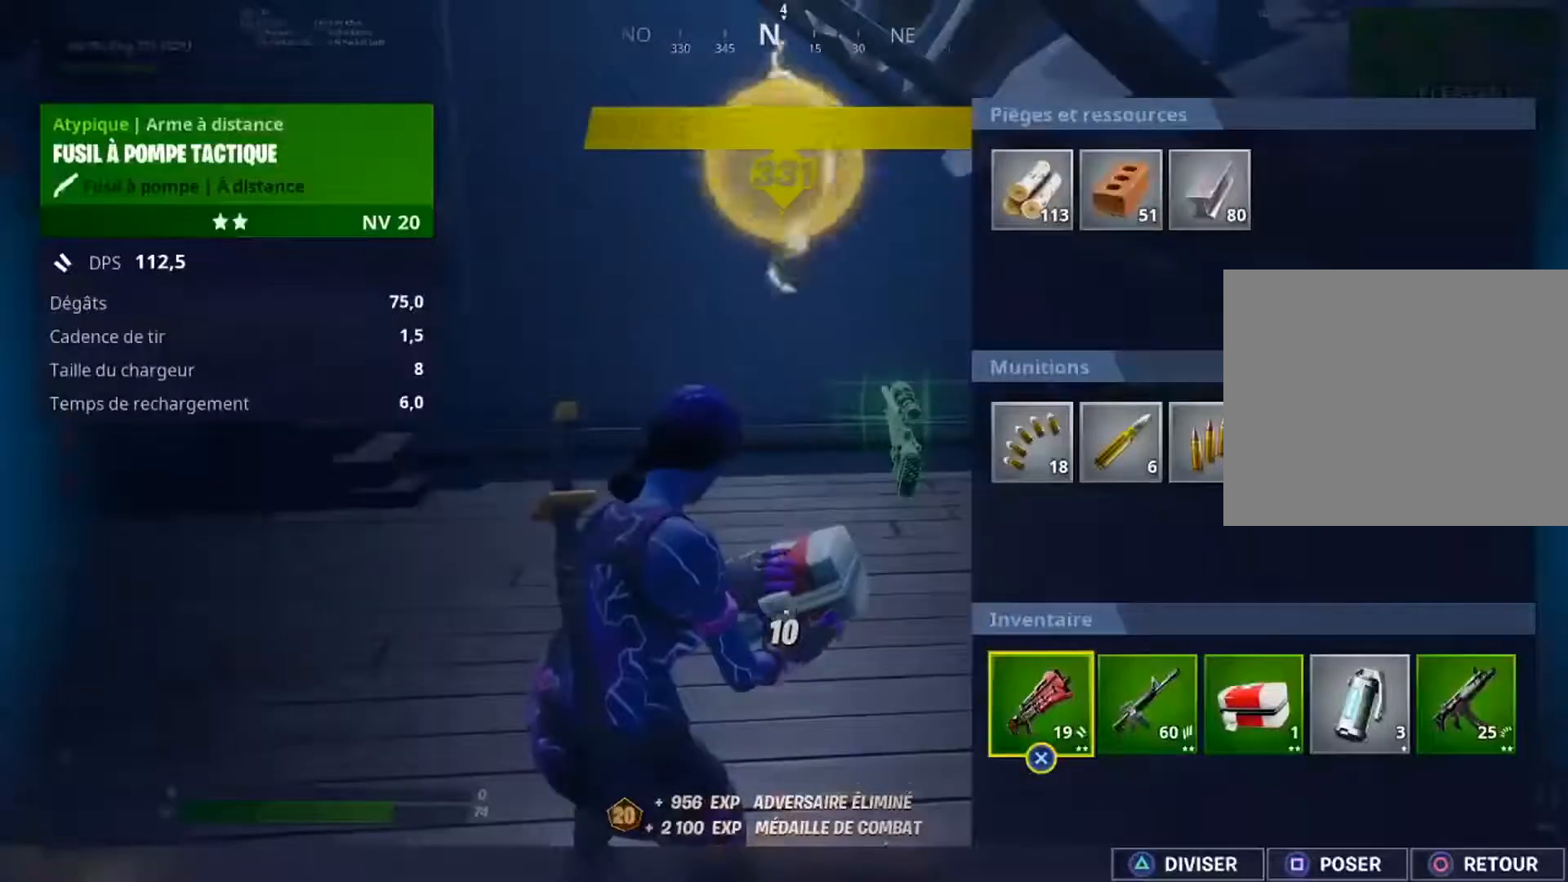
{"buttons": ["DPAD_RIGHT"], "left_stick": "center", "right_stick": "down-right", "events": [[33, "DPAD_RIGHT", "down"], [117, "DPAD_RIGHT", "up"], [217, "DPAD_RIGHT", "down"], [317, "DPAD_RIGHT", "up"], [350, "CROSS", "down"], [434, "CROSS", "up"], [450, "DPAD_RIGHT", "down"], [450, "right_stick", "down-right"]]}
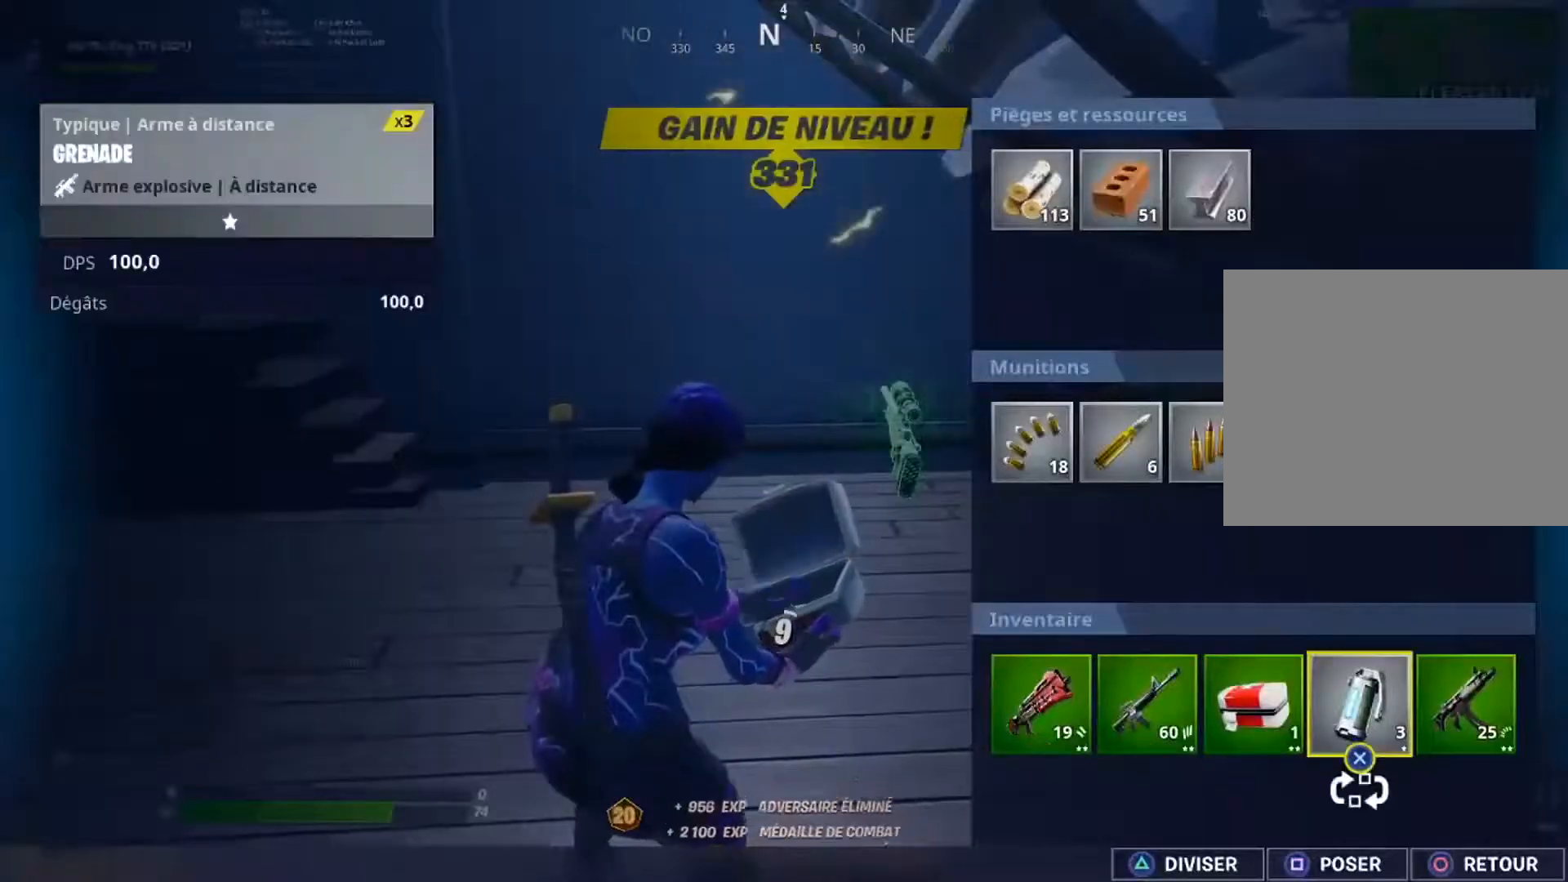
{"buttons": [], "left_stick": "center", "right_stick": "center", "events": [[17, "CROSS", "down"], [17, "right_stick", "right"], [50, "DPAD_RIGHT", "up"], [67, "CROSS", "up"], [150, "CIRCLE", "down"], [251, "CIRCLE", "up"], [267, "right_stick", "center"]]}
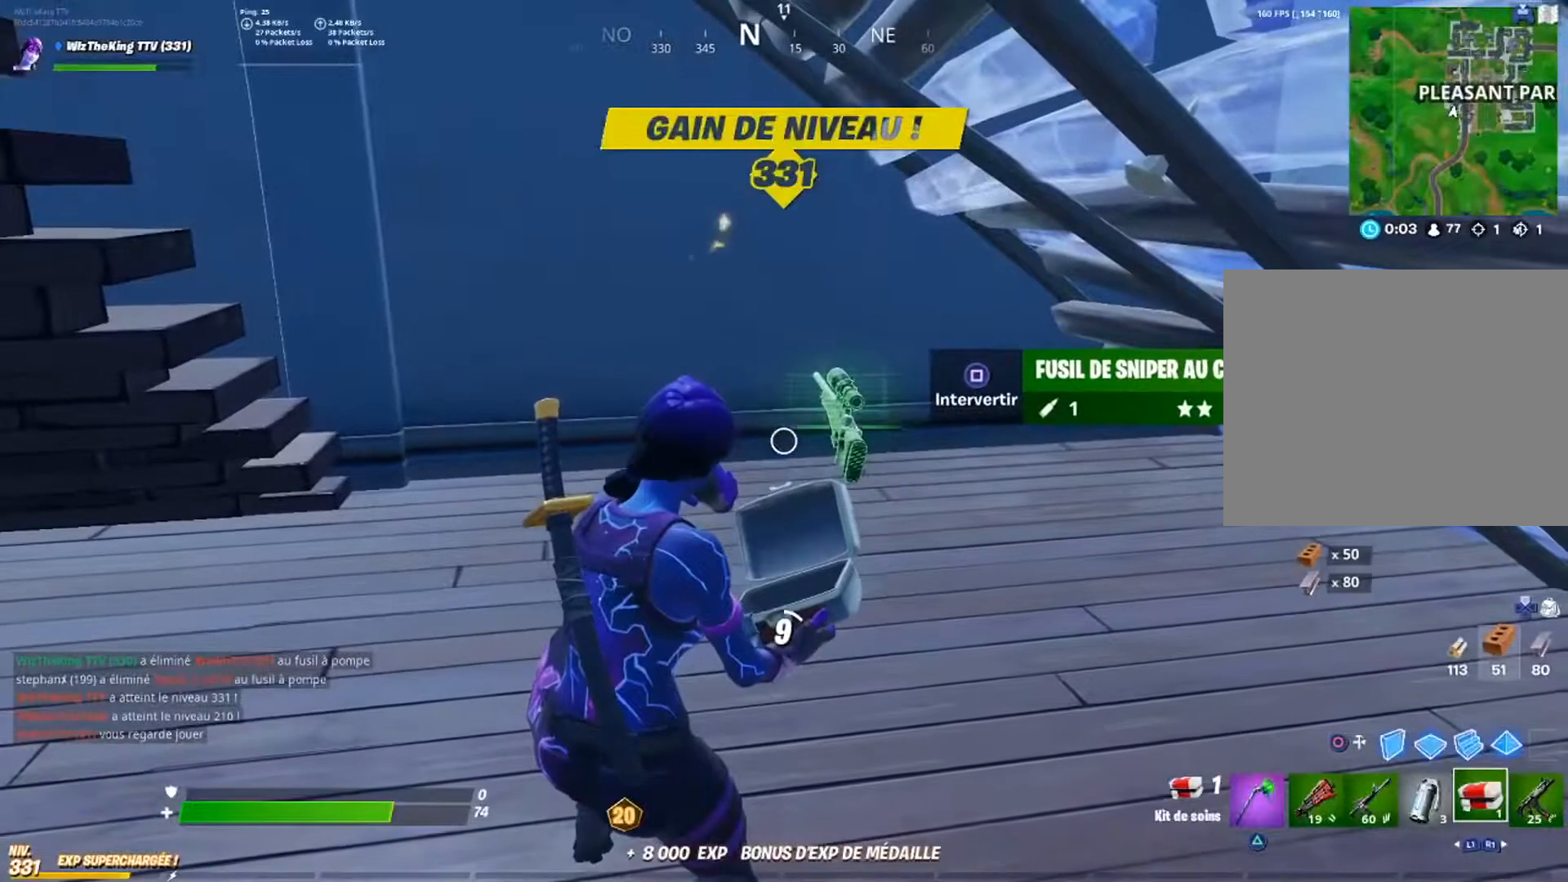
{"buttons": [], "left_stick": "center", "right_stick": "center", "events": []}
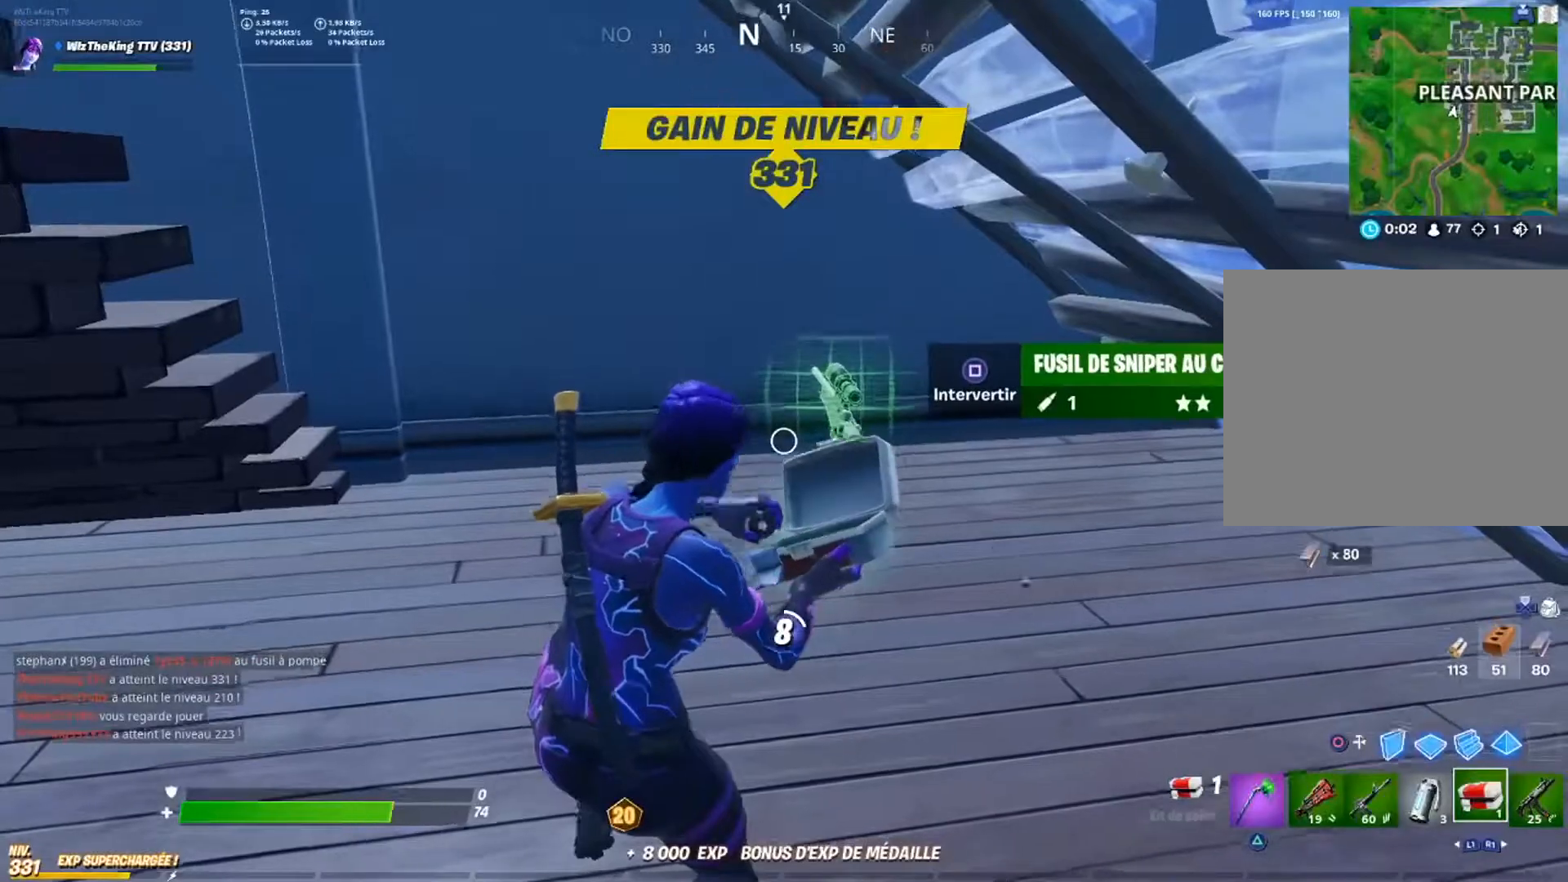
{"buttons": [], "left_stick": "center", "right_stick": "up-right", "events": [[234, "right_stick", "down"], [367, "right_stick", "right"], [467, "right_stick", "up-right"]]}
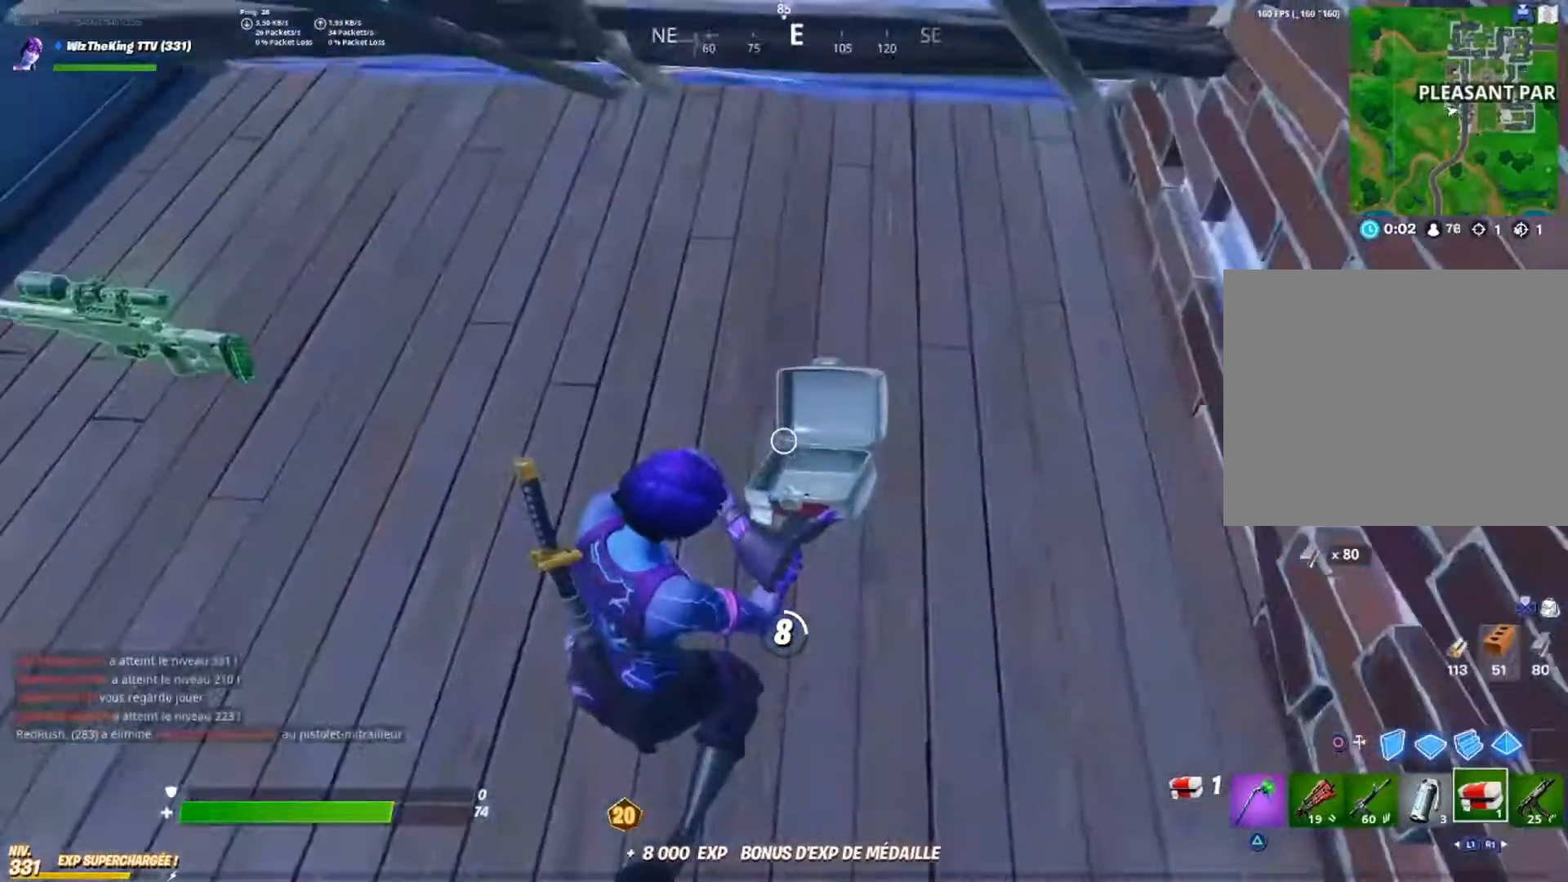
{"buttons": [], "left_stick": "center", "right_stick": "left", "events": [[50, "right_stick", "center"], [150, "right_stick", "right"], [300, "right_stick", "center"], [500, "right_stick", "left"]]}
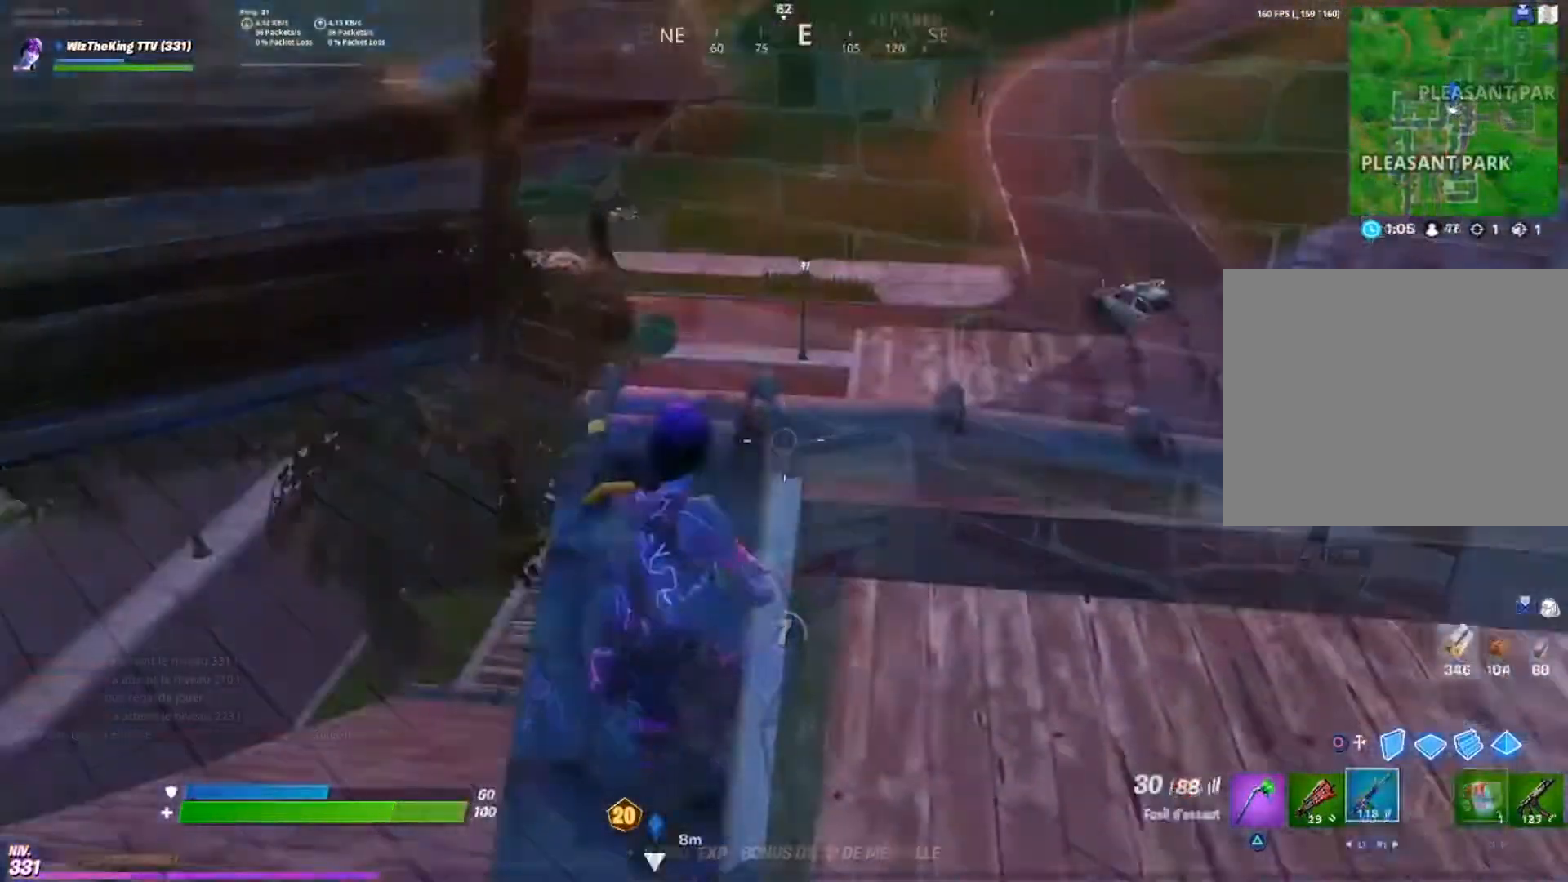
{"buttons": [], "left_stick": "up-right", "right_stick": "left", "events": [[50, "left_stick", "up-right"], [134, "right_stick", "center"], [267, "R3", "down"], [367, "R3", "up"], [451, "right_stick", "left"]]}
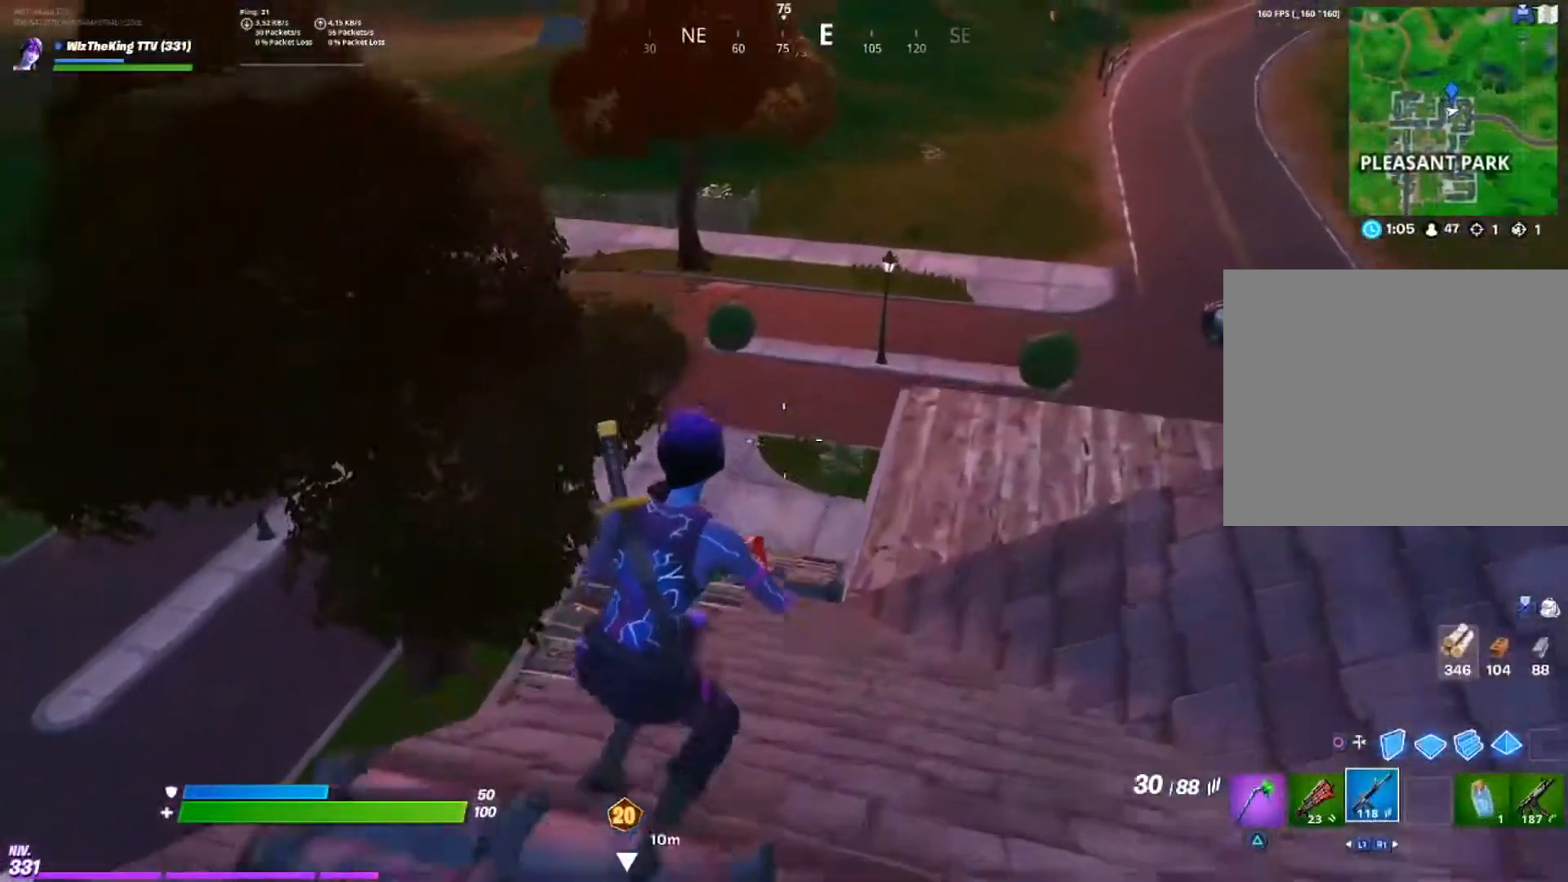
{"buttons": [], "left_stick": "up-right", "right_stick": "center", "events": [[233, "right_stick", "center"]]}
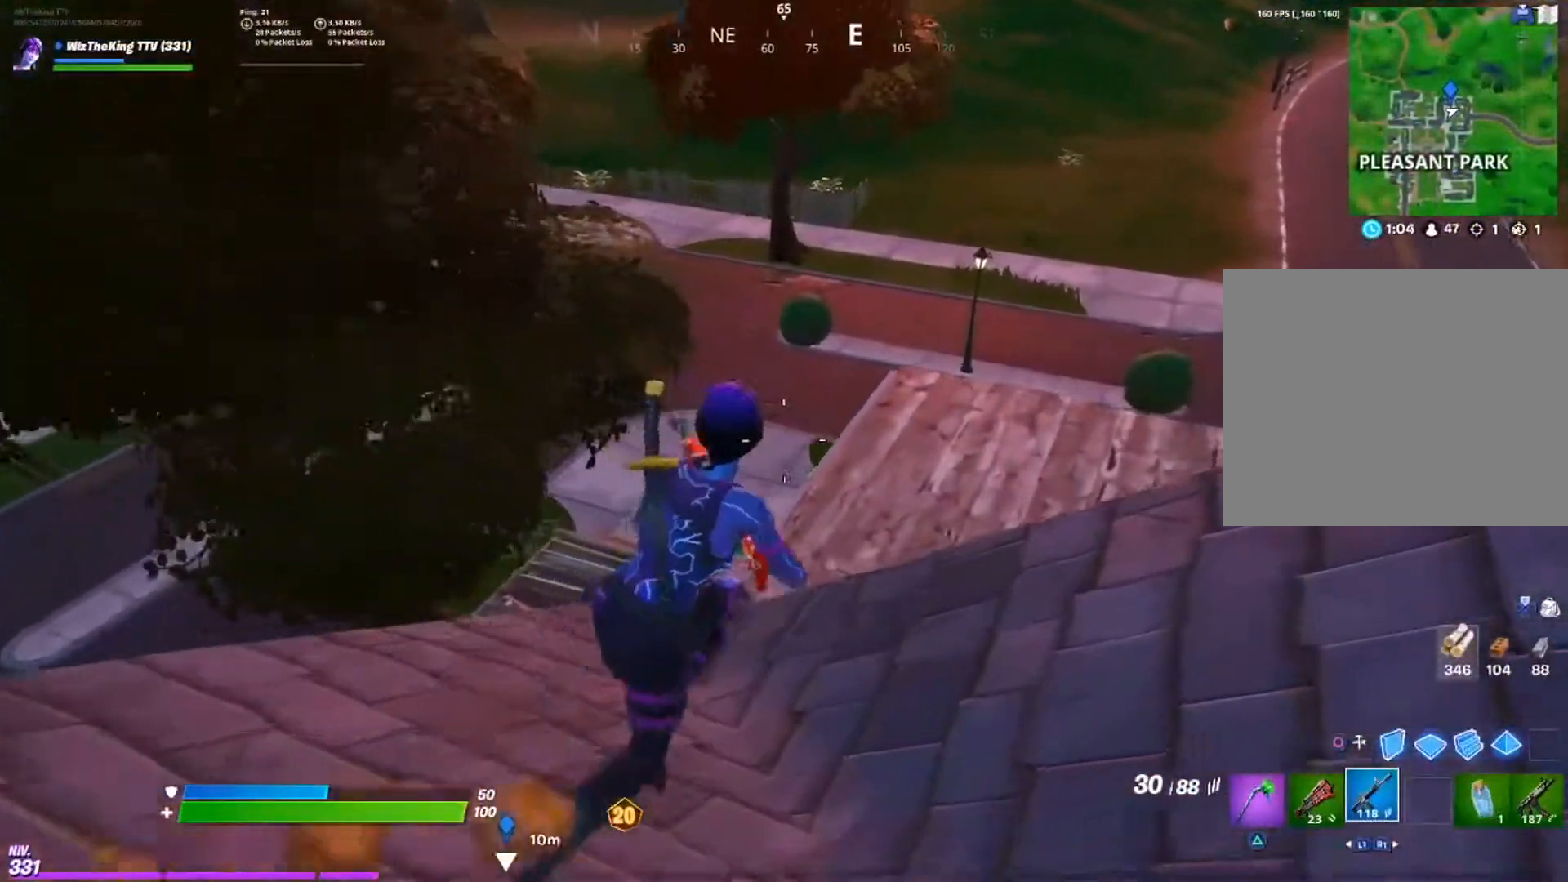
{"buttons": [], "left_stick": "up-right", "right_stick": "center", "events": []}
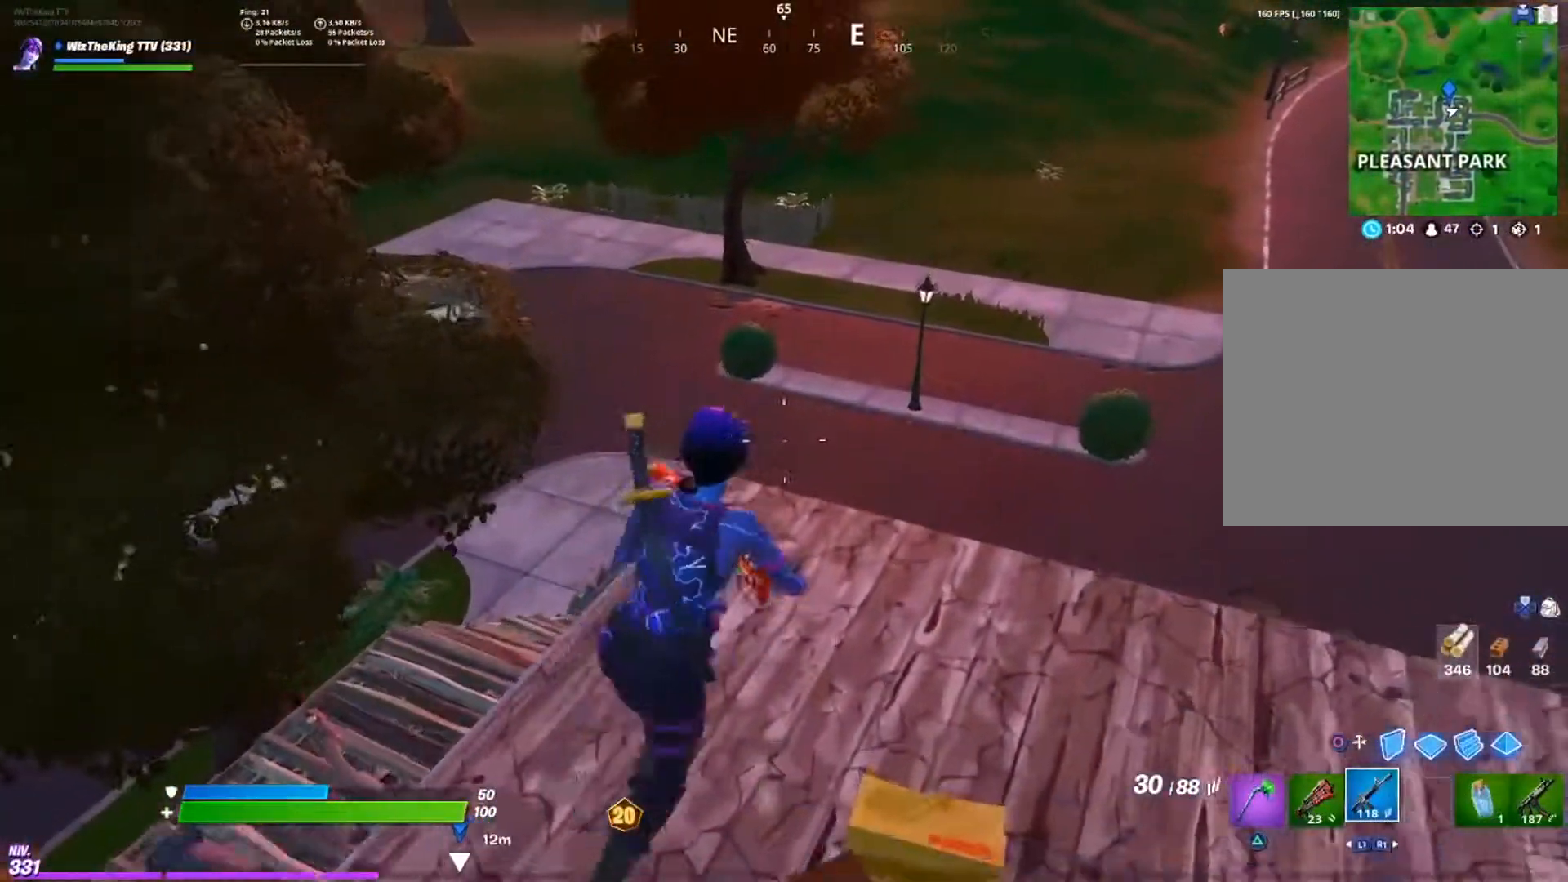
{"buttons": ["L2"], "left_stick": "up-right", "right_stick": "center", "events": [[150, "right_stick", "up"], [434, "right_stick", "center"], [484, "L2", "down"]]}
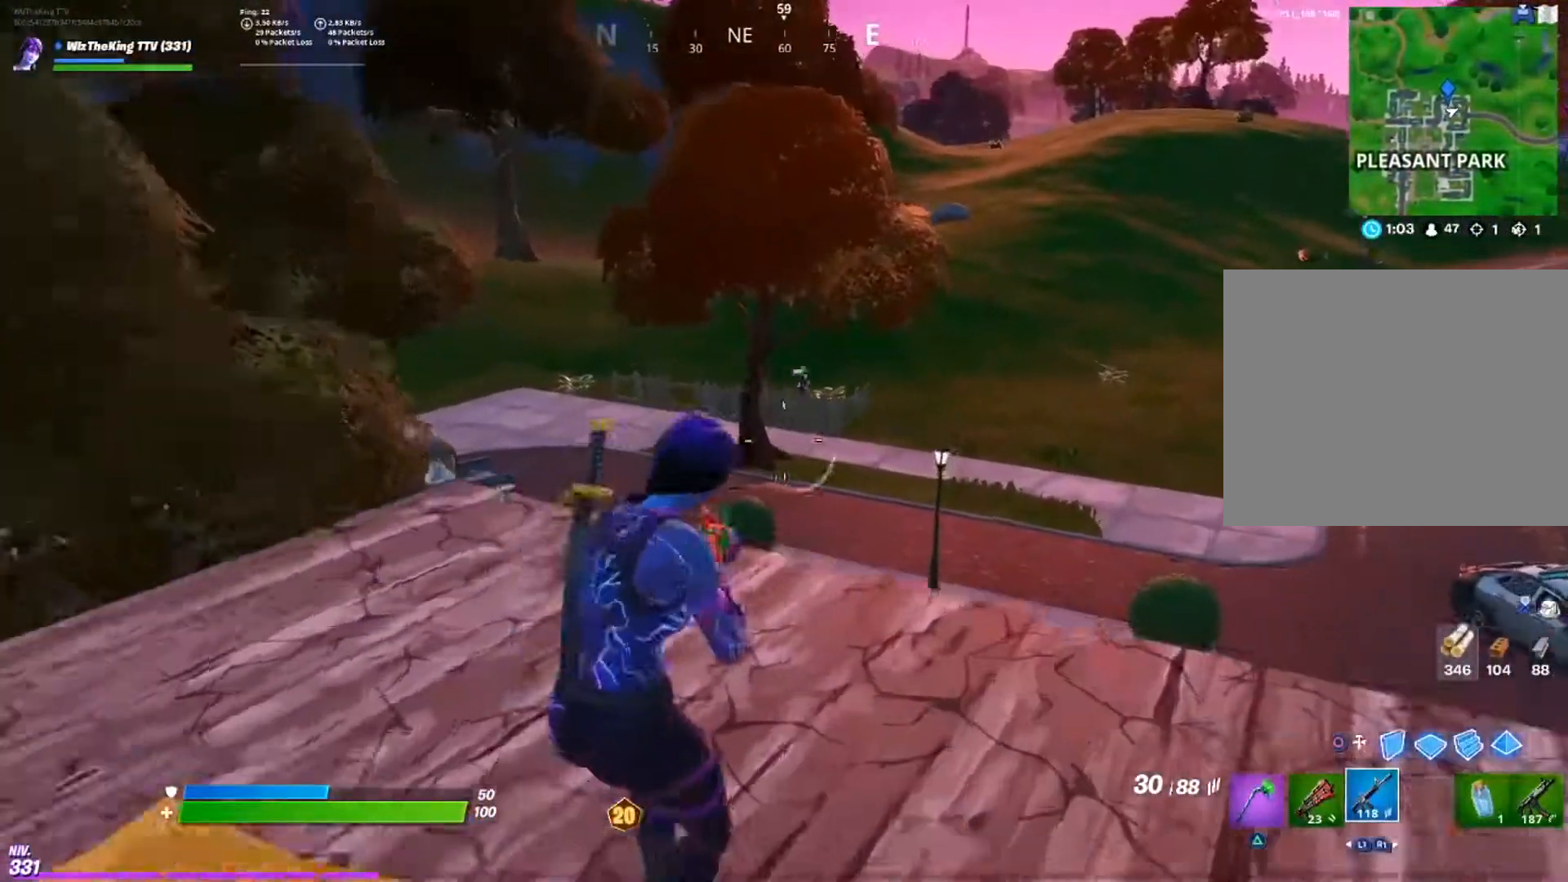
{"buttons": ["L2"], "left_stick": "center", "right_stick": "center", "events": [[50, "left_stick", "right"], [84, "right_stick", "up-right"], [251, "R3", "down"], [251, "right_stick", "center"], [351, "R3", "up"], [351, "right_stick", "up-right"], [451, "right_stick", "center"], [467, "left_stick", "center"]]}
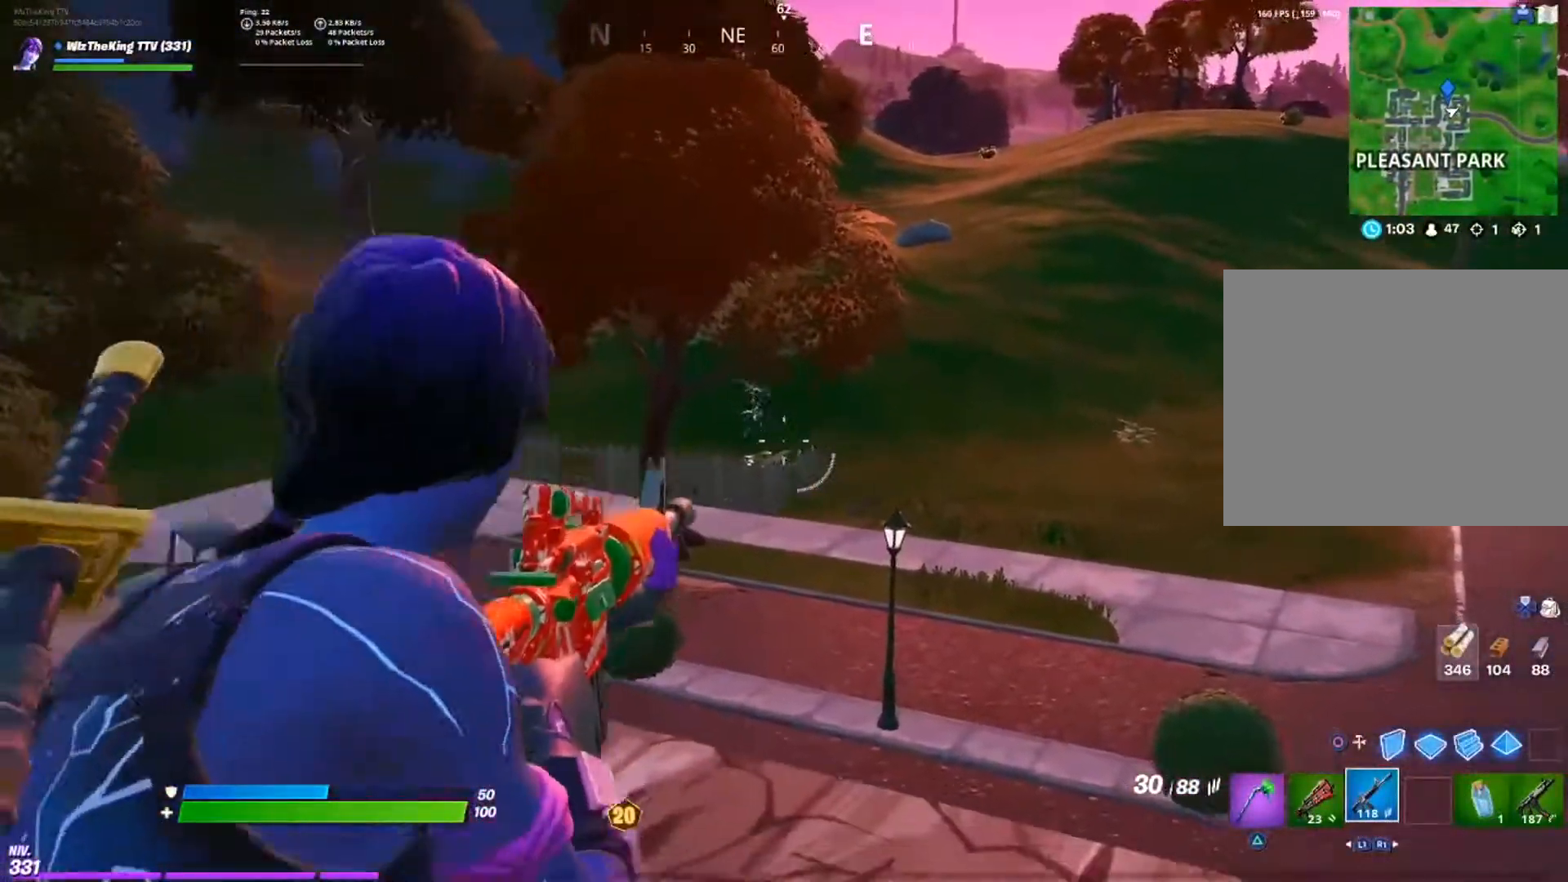
{"buttons": ["L2"], "left_stick": "center", "right_stick": "down-left", "events": [[50, "right_stick", "up-left"], [317, "right_stick", "up"], [350, "R2", "down"], [450, "right_stick", "down-left"], [500, "R2", "up"]]}
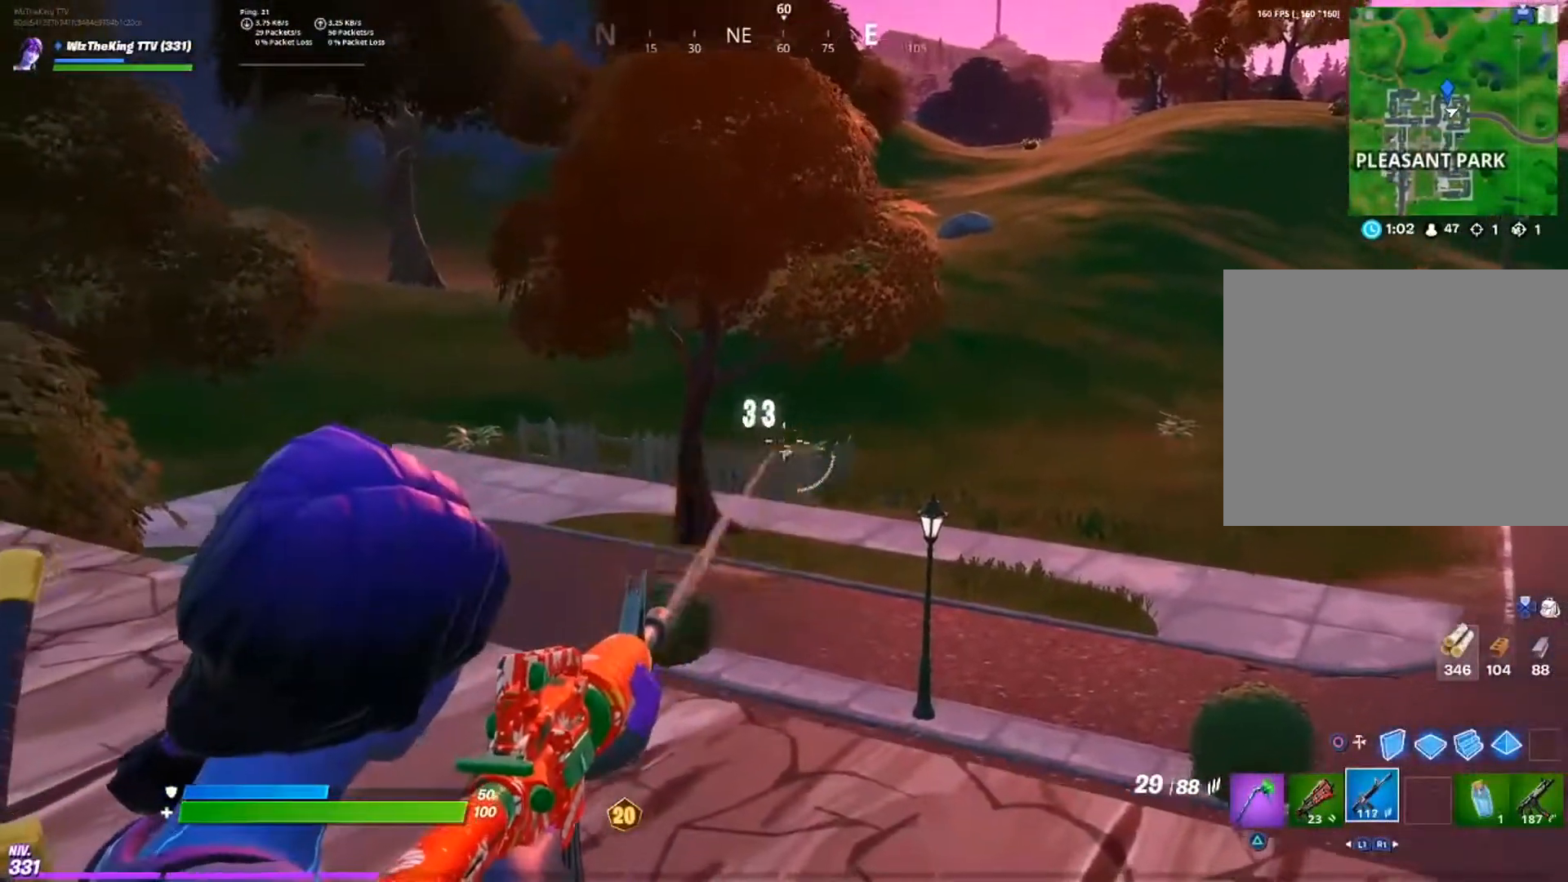
{"buttons": ["L2", "R2"], "left_stick": "up-right", "right_stick": "center", "events": [[67, "R2", "down"], [100, "left_stick", "right"], [117, "right_stick", "up"], [200, "R2", "up"], [251, "R2", "down"], [267, "right_stick", "down"], [367, "right_stick", "left"], [401, "R2", "up"], [451, "R2", "down"], [451, "left_stick", "up-right"], [451, "right_stick", "center"]]}
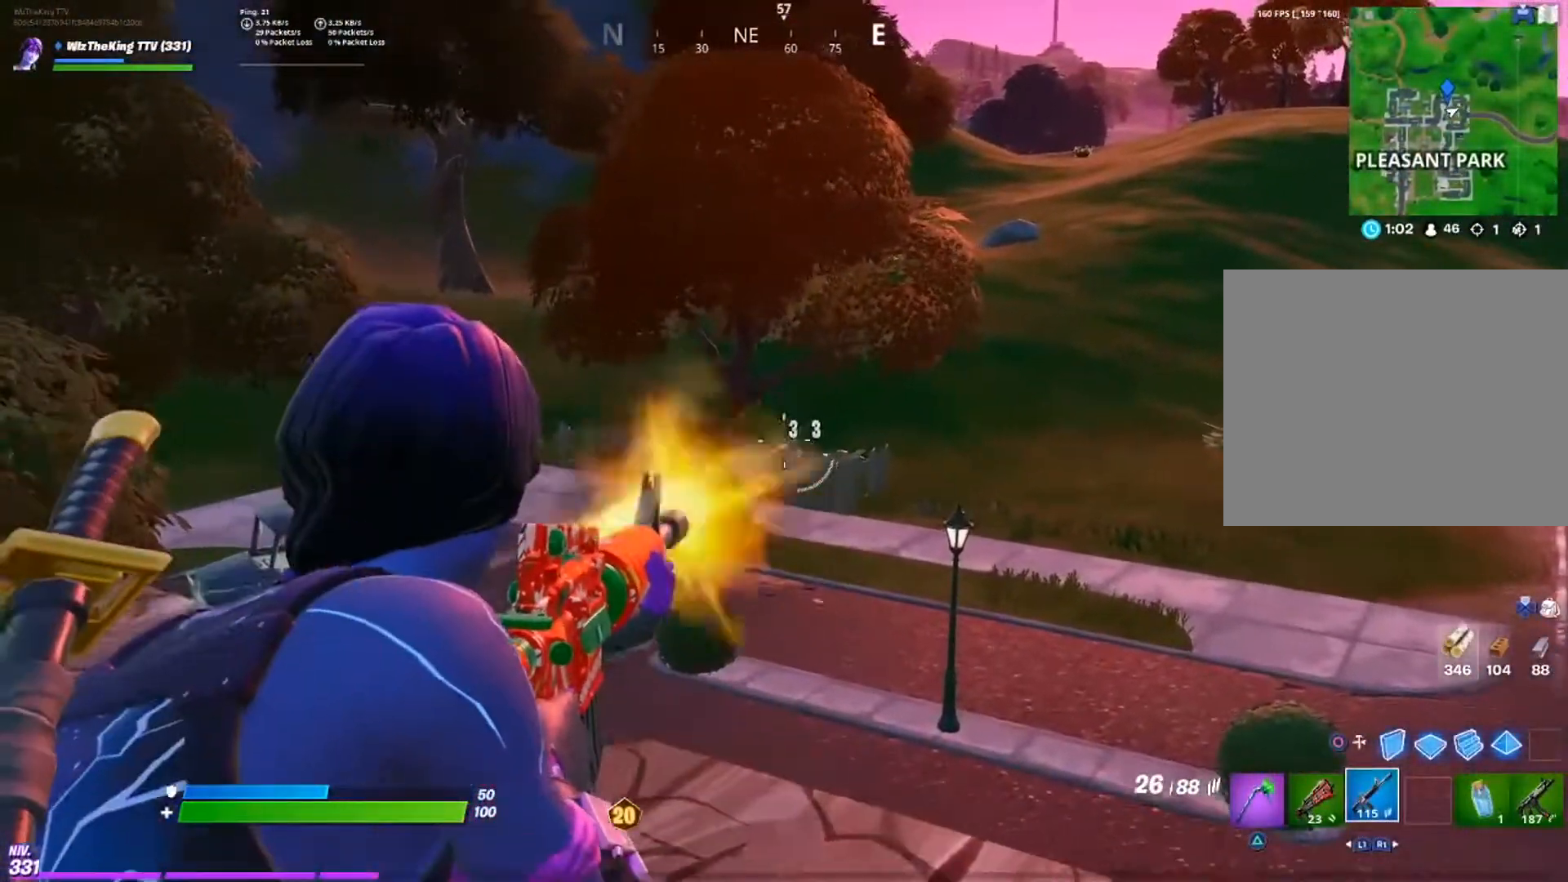
{"buttons": ["L2", "R2", "R3"], "left_stick": "up-right", "right_stick": "center", "events": [[100, "R2", "up"], [134, "left_stick", "center"], [167, "R2", "down"], [200, "right_stick", "down-left"], [284, "R2", "up"], [284, "left_stick", "up-right"], [317, "R2", "down"], [334, "right_stick", "center"], [384, "right_stick", "up-right"], [484, "R3", "down"], [484, "right_stick", "center"]]}
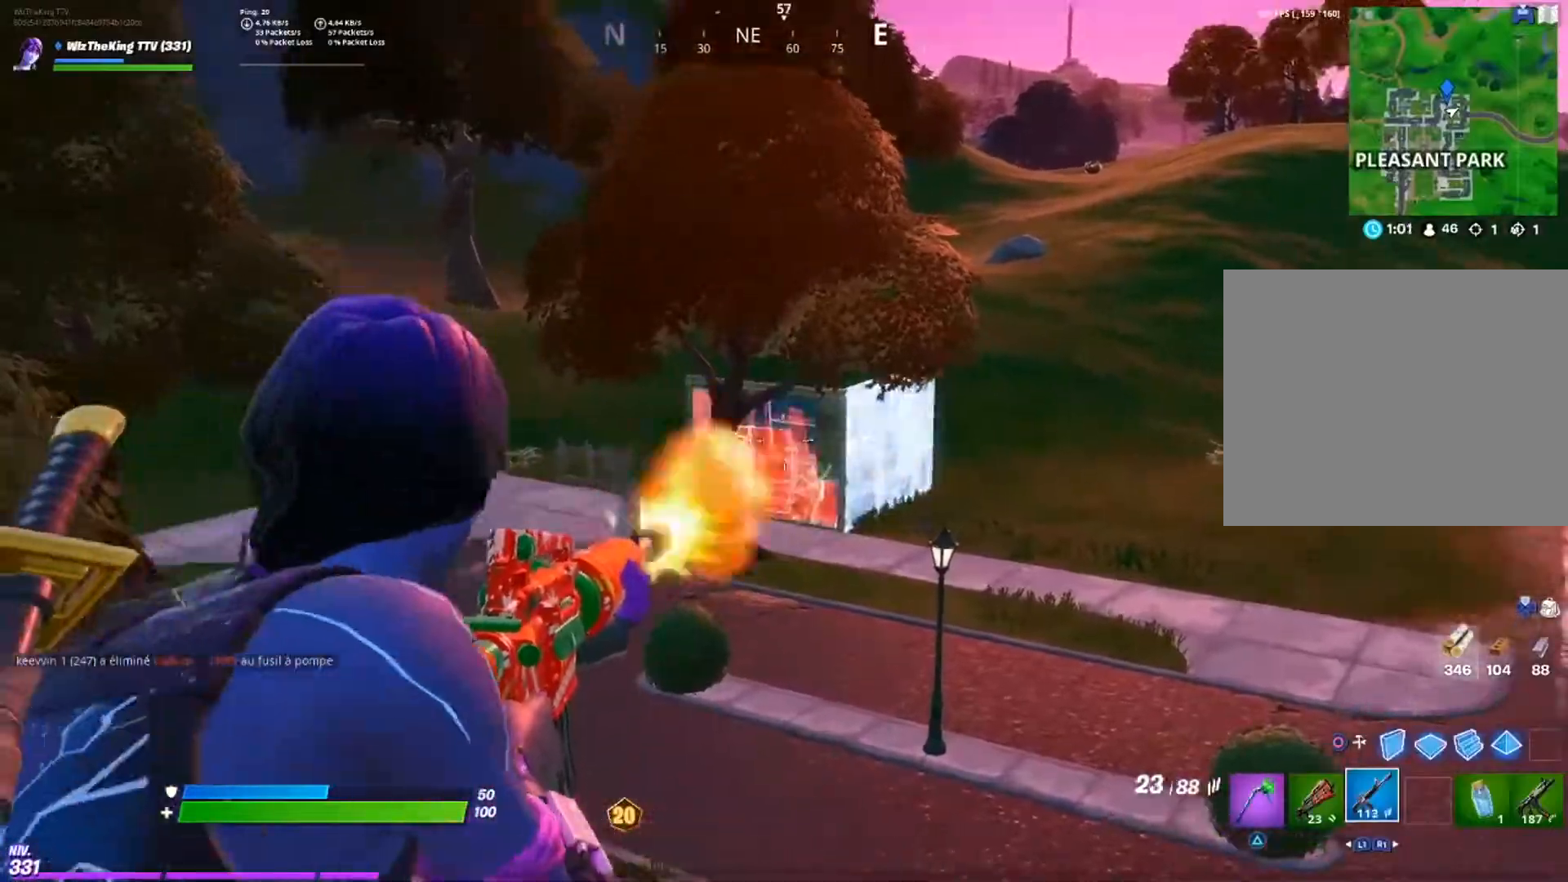
{"buttons": [], "left_stick": "up-left", "right_stick": "center", "events": [[33, "L2", "up"], [33, "left_stick", "up-left"], [33, "right_stick", "down"], [83, "R3", "up"], [116, "R2", "up"], [166, "right_stick", "right"], [267, "right_stick", "center"]]}
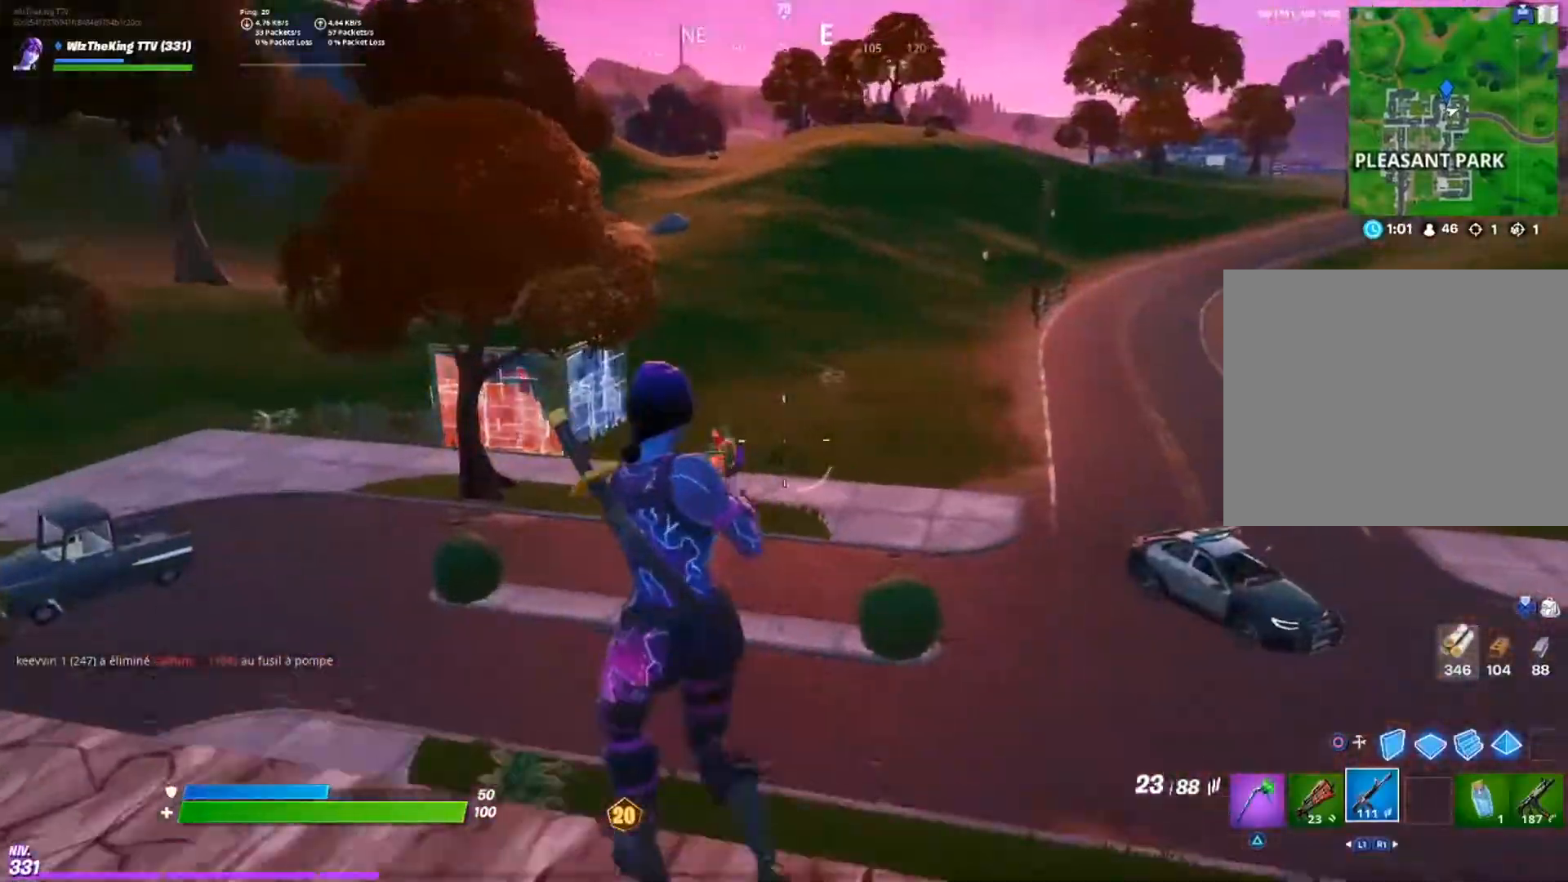
{"buttons": ["CIRCLE"], "left_stick": "up", "right_stick": "down", "events": [[67, "left_stick", "up"], [217, "right_stick", "down"], [234, "left_stick", "up-left"], [467, "CIRCLE", "down"], [467, "left_stick", "up"]]}
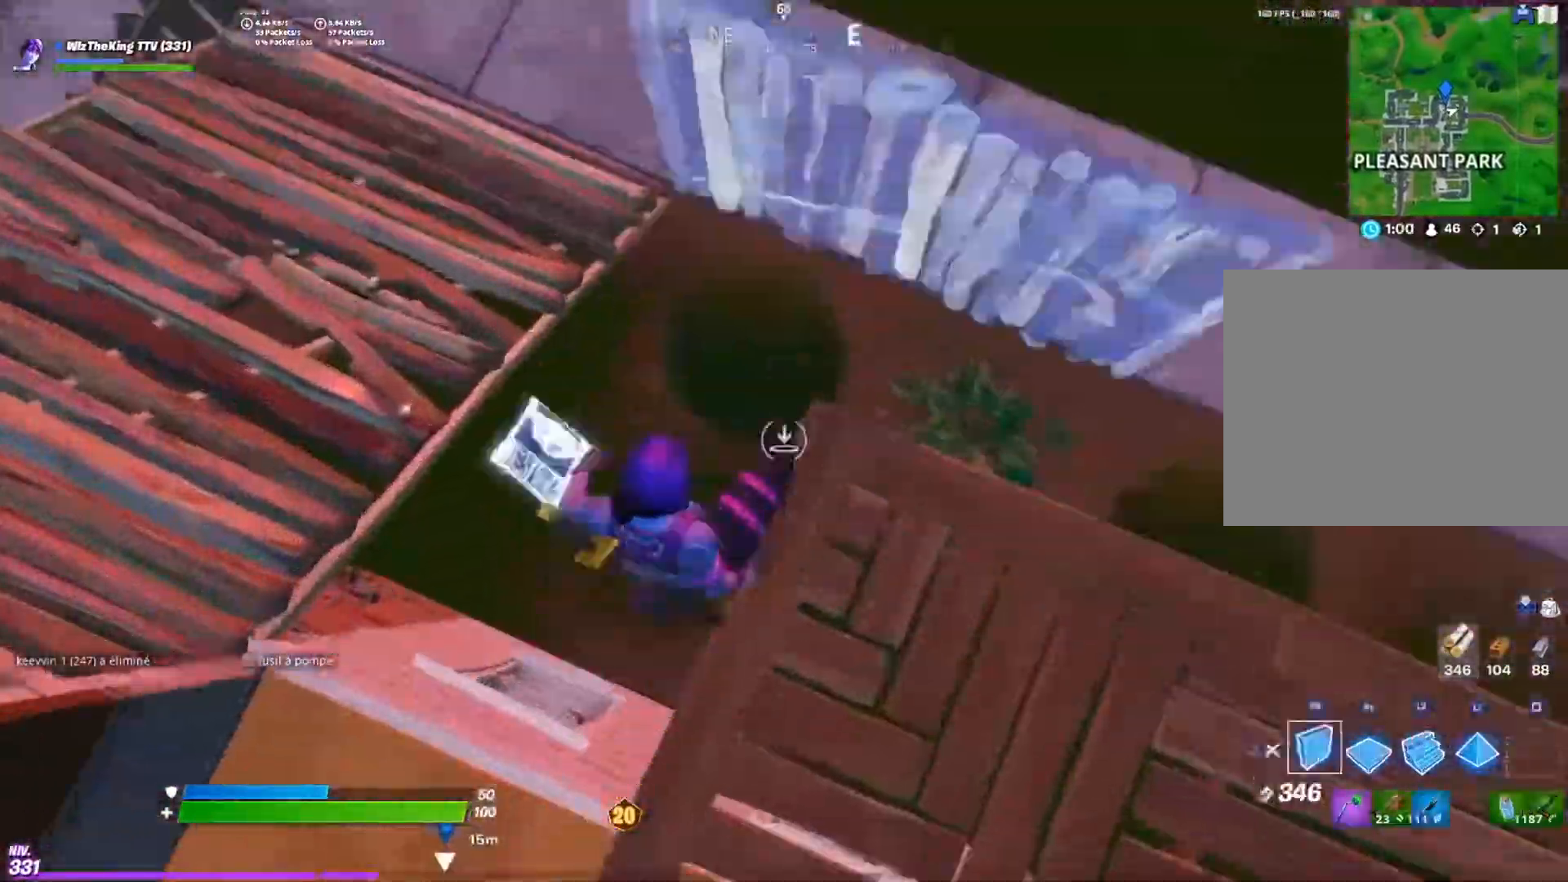
{"buttons": [], "left_stick": "up", "right_stick": "center", "events": [[33, "CIRCLE", "up"], [100, "L2", "down"], [133, "CIRCLE", "down"], [133, "right_stick", "up"], [216, "CIRCLE", "up"], [216, "L2", "up"], [267, "right_stick", "center"]]}
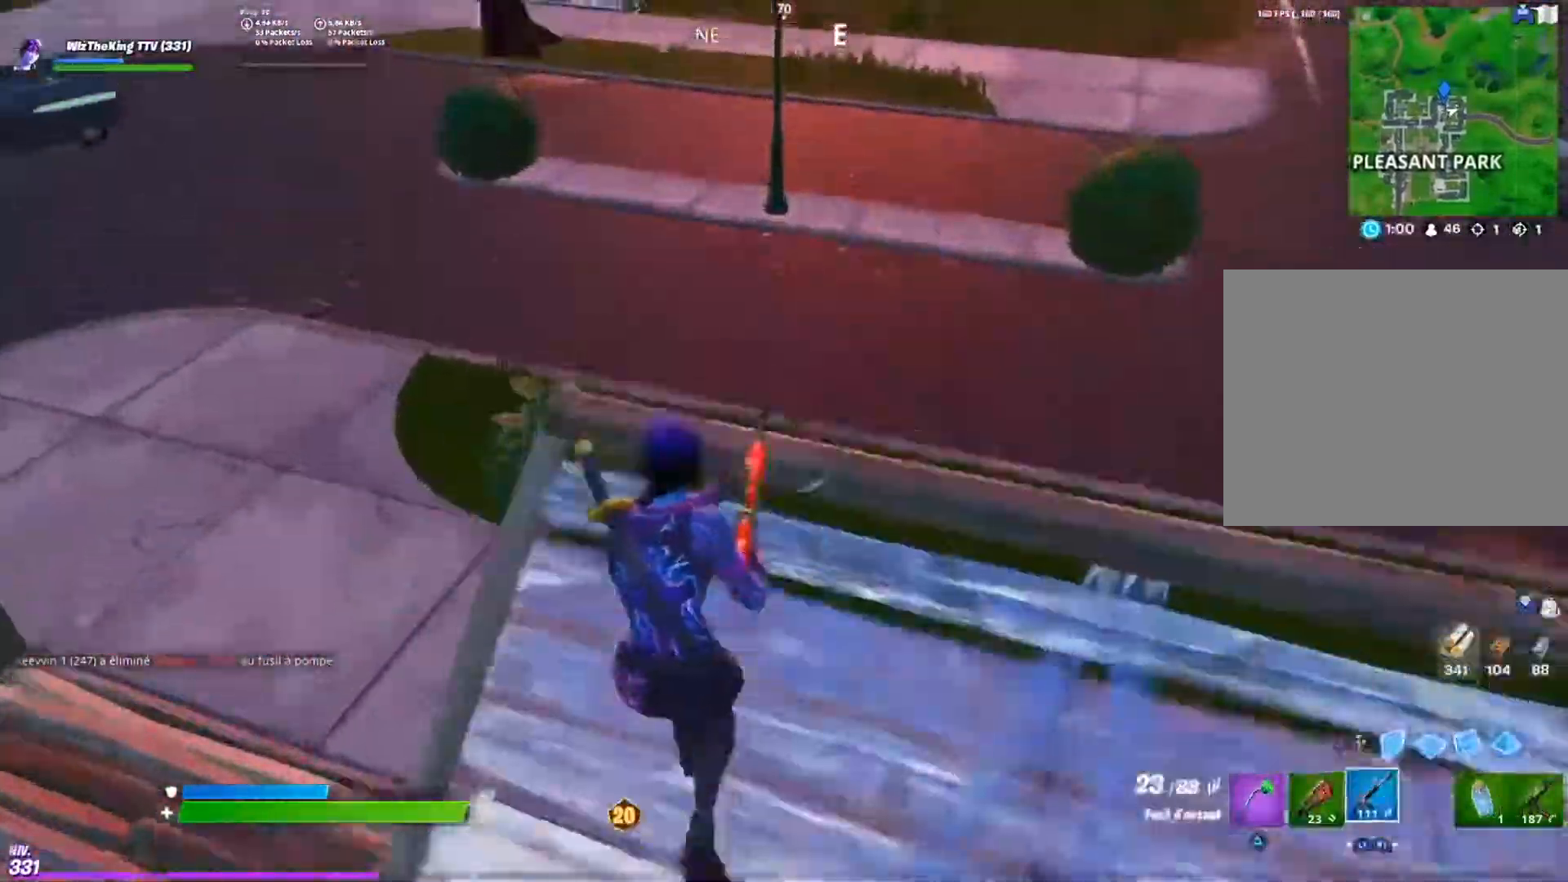
{"buttons": [], "left_stick": "up-right", "right_stick": "center", "events": [[84, "CIRCLE", "down"], [134, "CIRCLE", "up"], [134, "left_stick", "up-right"], [150, "right_stick", "down-right"], [217, "R1", "down"], [250, "right_stick", "up"], [334, "right_stick", "center"], [434, "R1", "up"]]}
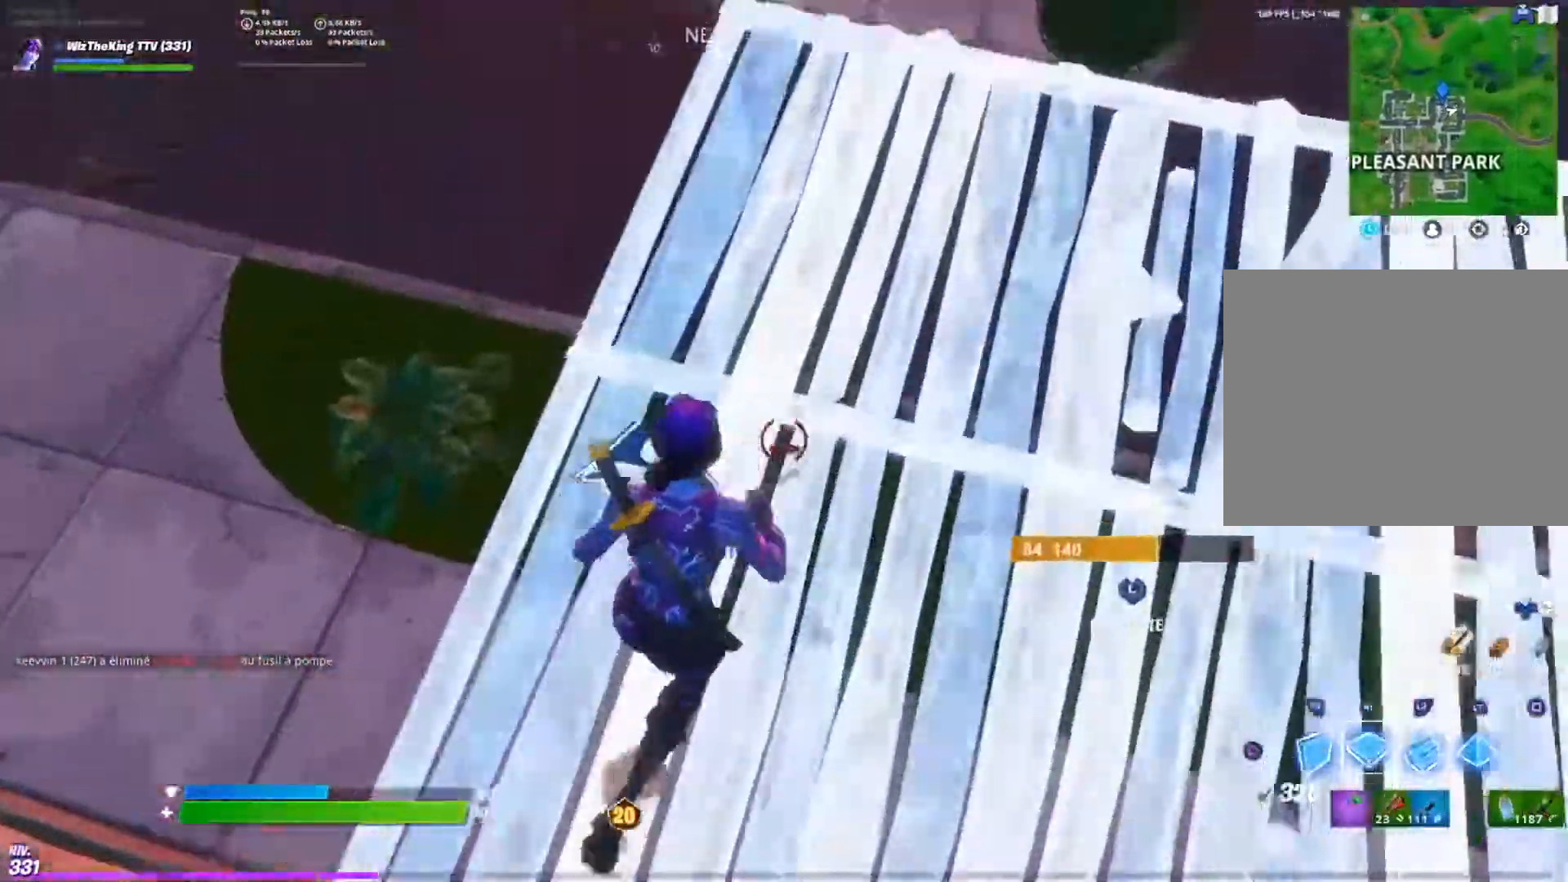
{"buttons": ["R1"], "left_stick": "up-right", "right_stick": "center", "events": [[200, "L2", "down"], [233, "right_stick", "up"], [250, "L2", "up"], [333, "right_stick", "center"], [450, "R1", "down"]]}
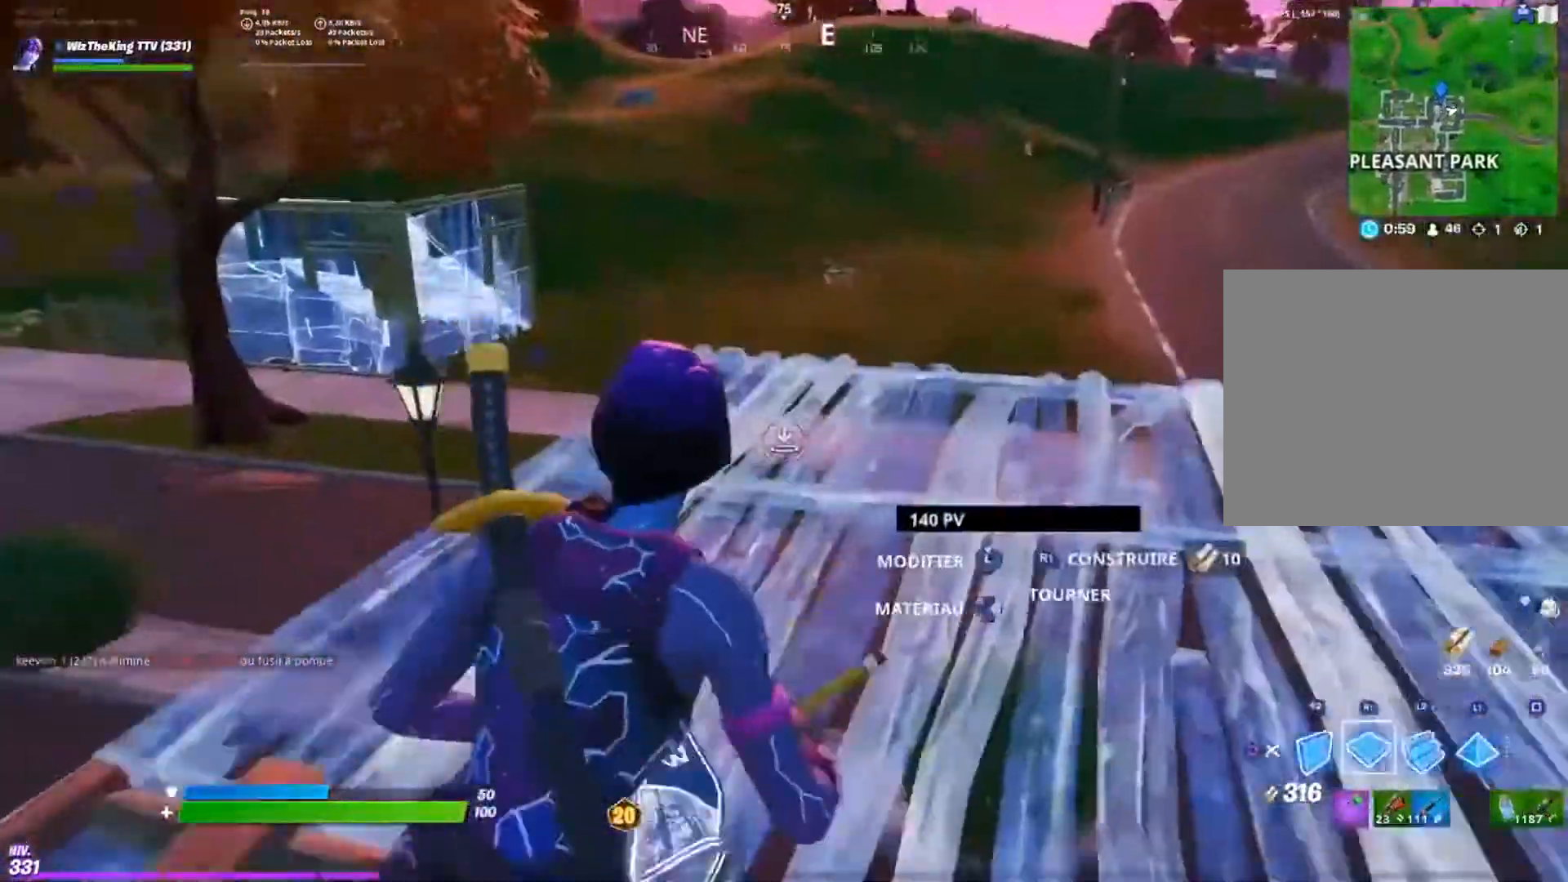
{"buttons": [], "left_stick": "up-right", "right_stick": "center", "events": [[84, "R1", "up"], [150, "R2", "down"], [150, "right_stick", "left"], [250, "R2", "up"], [250, "right_stick", "right"], [350, "CROSS", "down"], [384, "right_stick", "center"], [434, "CROSS", "up"]]}
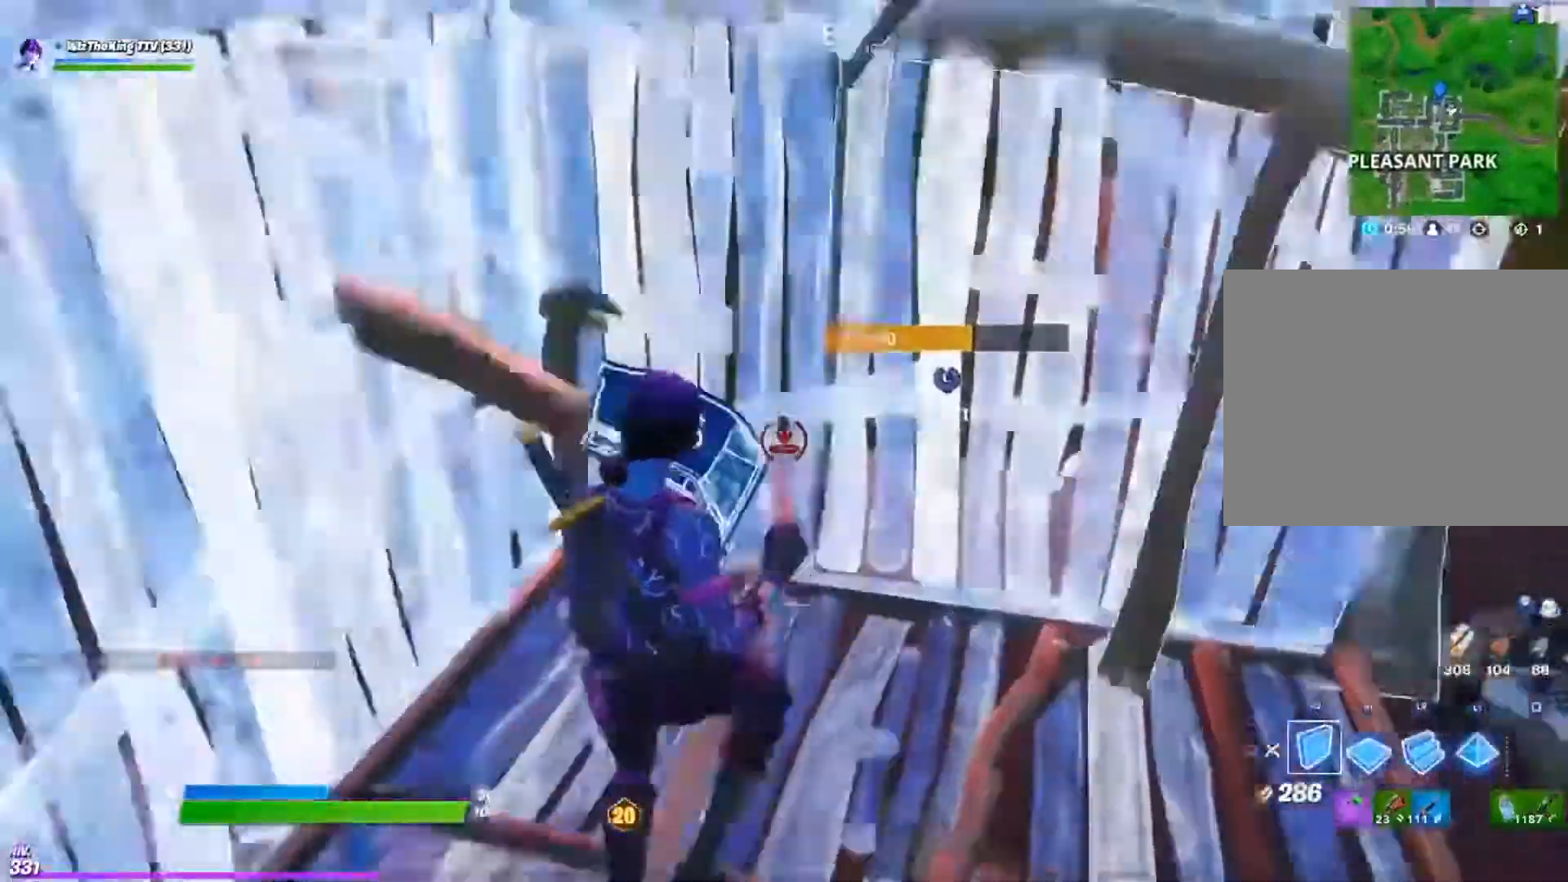
{"buttons": ["R1"], "left_stick": "up-right", "right_stick": "left", "events": [[83, "L2", "down"], [150, "right_stick", "up-left"], [200, "L2", "up"], [233, "right_stick", "center"], [450, "R1", "down"], [500, "right_stick", "left"]]}
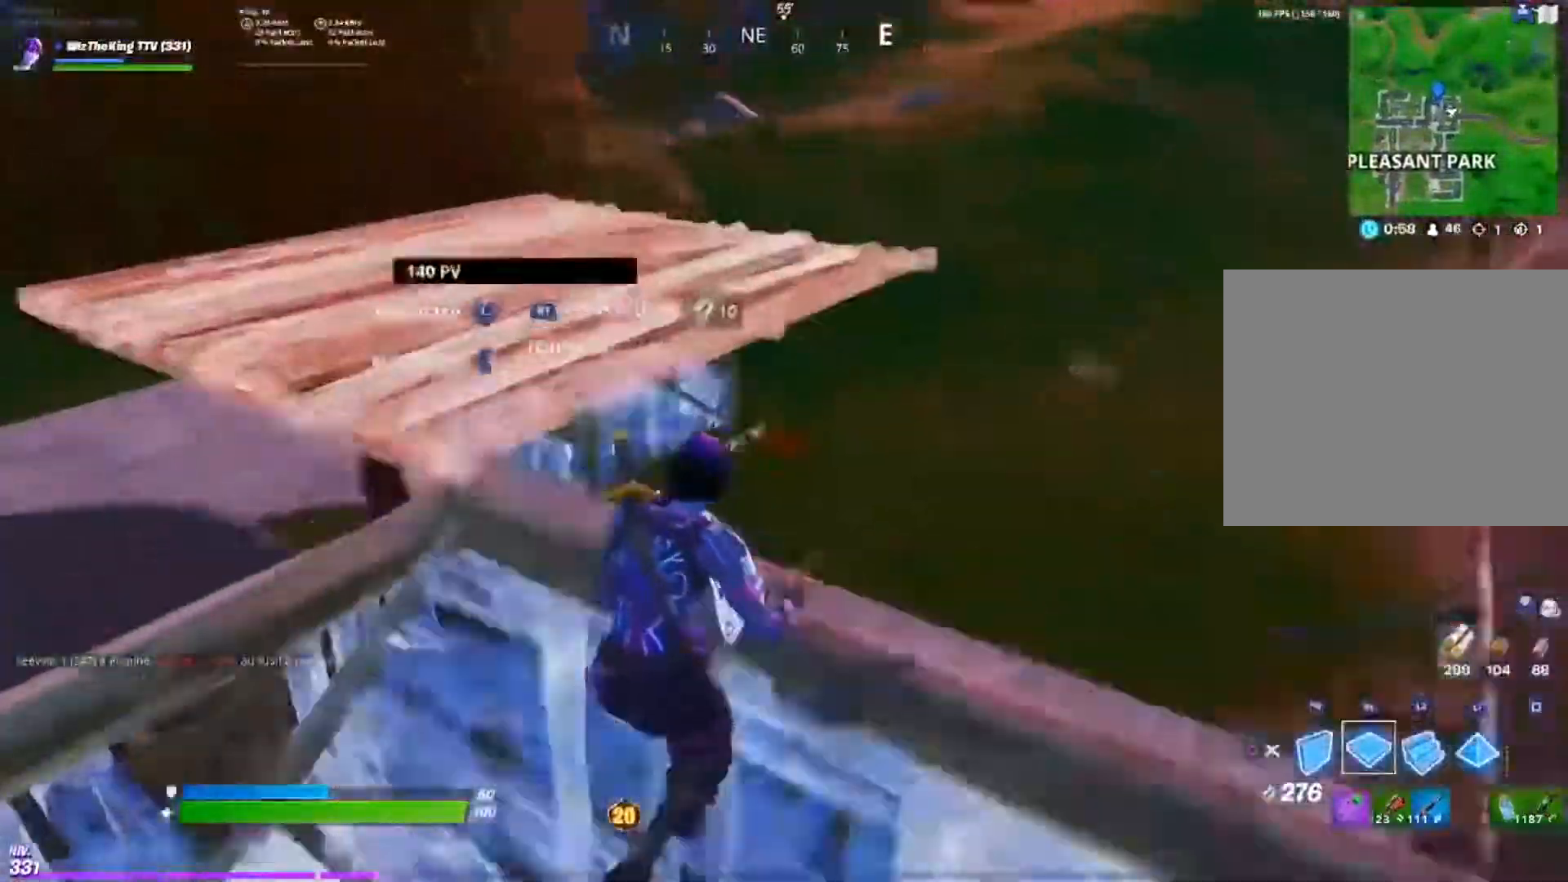
{"buttons": ["R1"], "left_stick": "up-right", "right_stick": "up", "events": [[100, "right_stick", "center"], [284, "right_stick", "down-right"], [484, "right_stick", "up"]]}
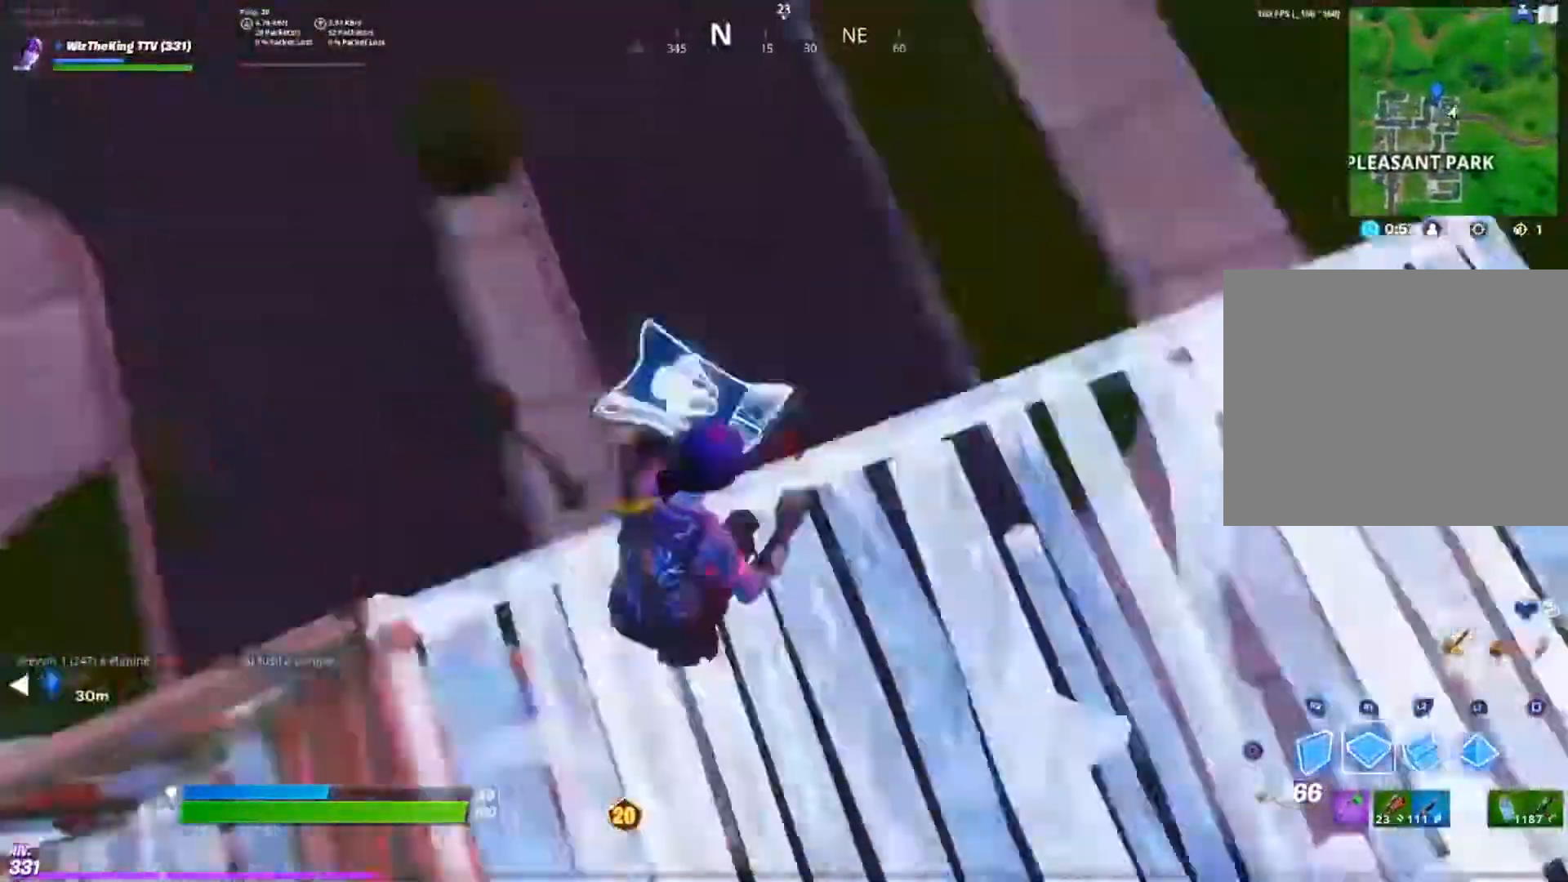
{"buttons": [], "left_stick": "up-right", "right_stick": "right", "events": [[133, "right_stick", "center"], [183, "R1", "up"], [250, "R2", "down"], [283, "right_stick", "left"], [400, "R2", "up"], [400, "right_stick", "right"]]}
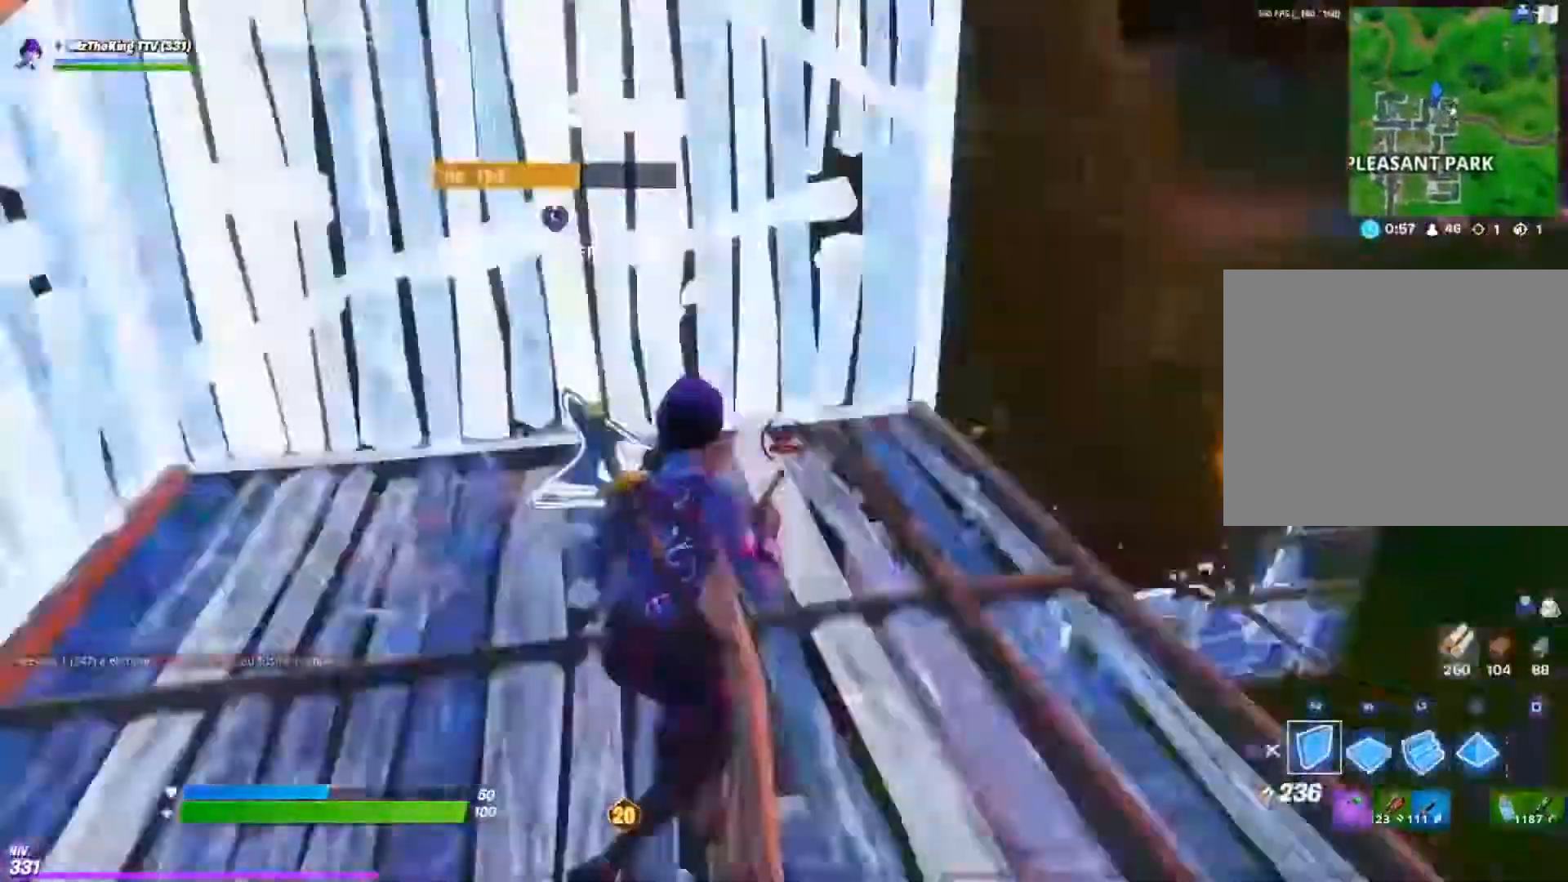
{"buttons": ["R2"], "left_stick": "up-right", "right_stick": "left", "events": [[84, "right_stick", "center"], [150, "left_stick", "up"], [234, "R1", "down"], [334, "left_stick", "up-right"], [417, "R1", "up"], [417, "right_stick", "left"], [451, "R2", "down"]]}